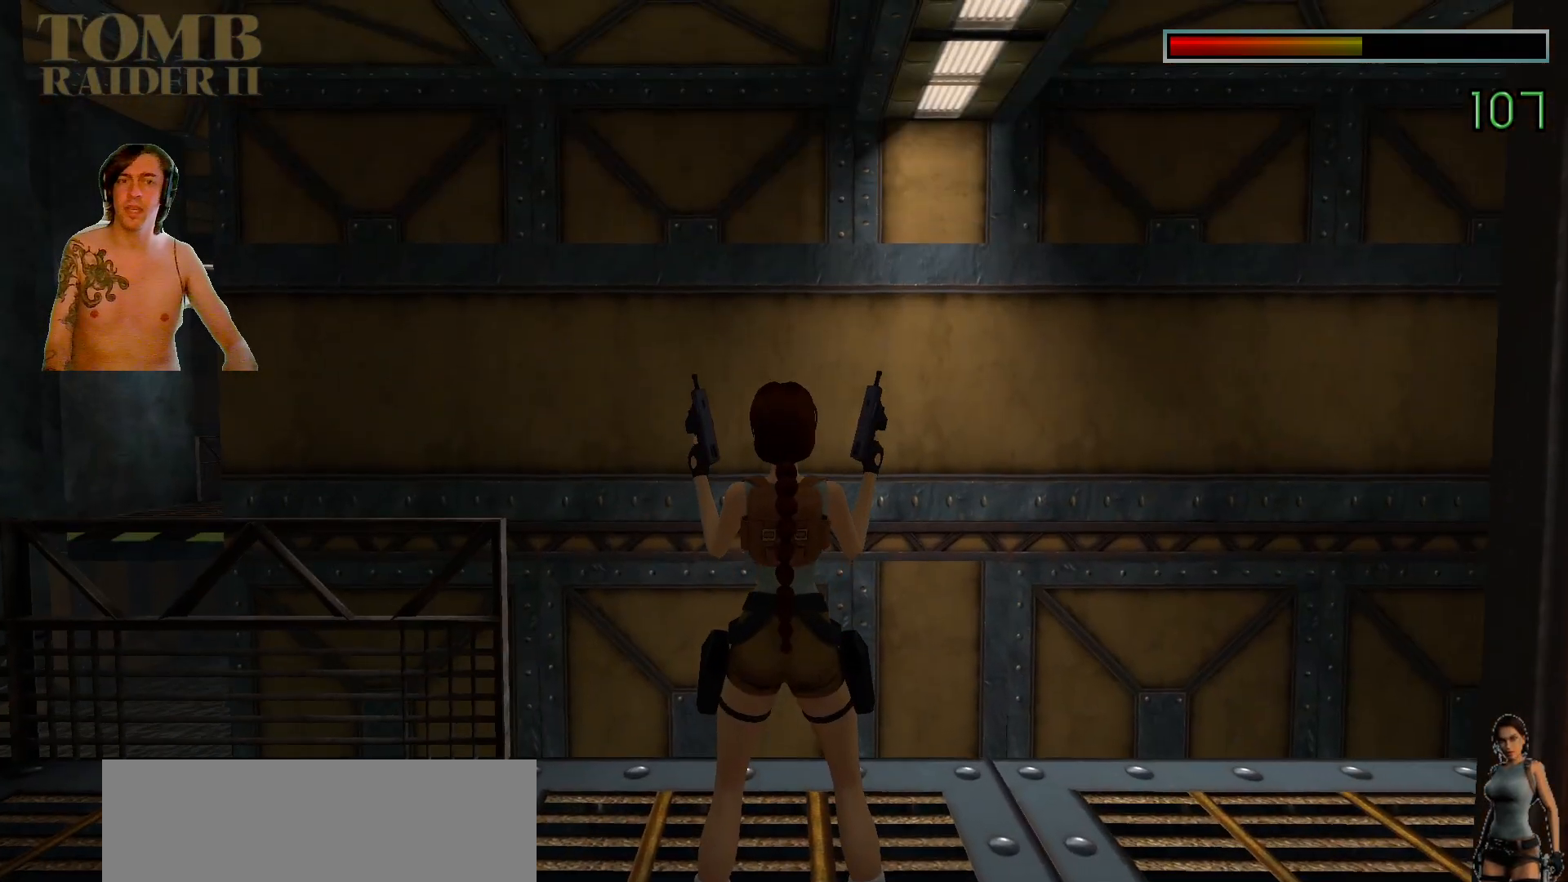
Gameplay with keyboard; each line is a JSON object with the keys held at the frame after it. "events" lists presses ("down") and releases ("up") of ".", "/", "0", "1", "2", "3", "4", "5", "6", "7", "8", "9", "a", "alt_l", "alt_r", "b", "backslash", "backspace", "c", "caps_lock", "comma", "ctrl_l", "ctrl_r", "d", "down", "e", "equals", "f", "g", "h", "i", "j", "k", "l", "lbracket", "left", "m", "minus", "n", "o", "p", "q", "quote", "r", "rbracket", "return", "right", "s", "semicolon", "shift_l", "shift_r", "space", "super", "t", "tab", "tilde", "u", "up", "v", "w", "x", "y" and "z" between this image and that frame as [ms after this image, input, new state], when the widget could be followed in between. No other keys are recorded. Mouse input is not recorded. Not read: other_keys.
{"keys": ["right"], "events": [[117, "right", "down"]]}
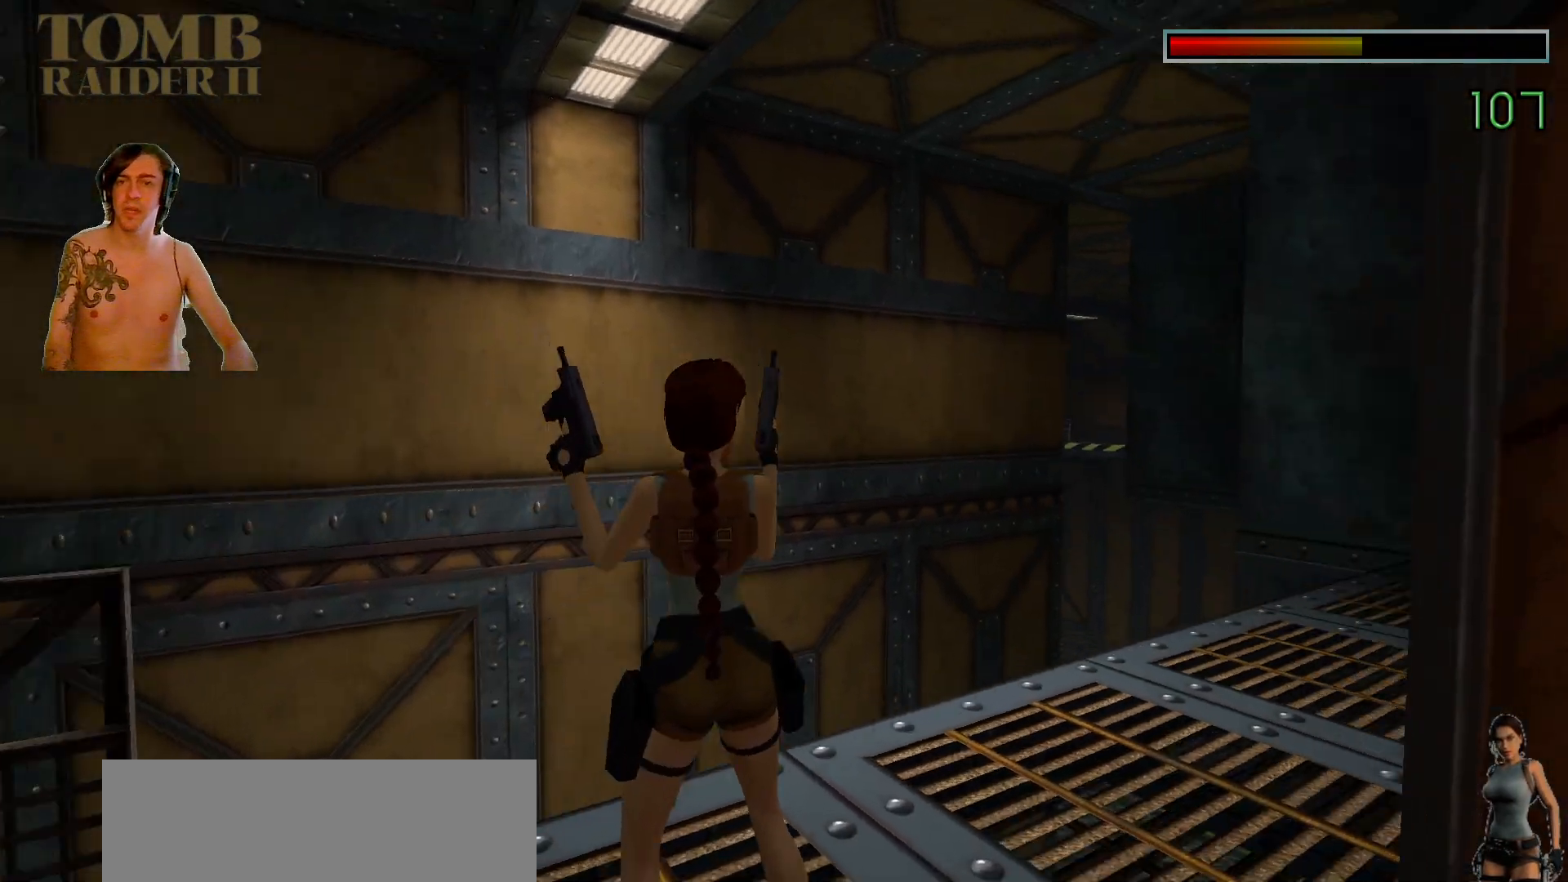
{"keys": [], "events": [[450, "right", "up"]]}
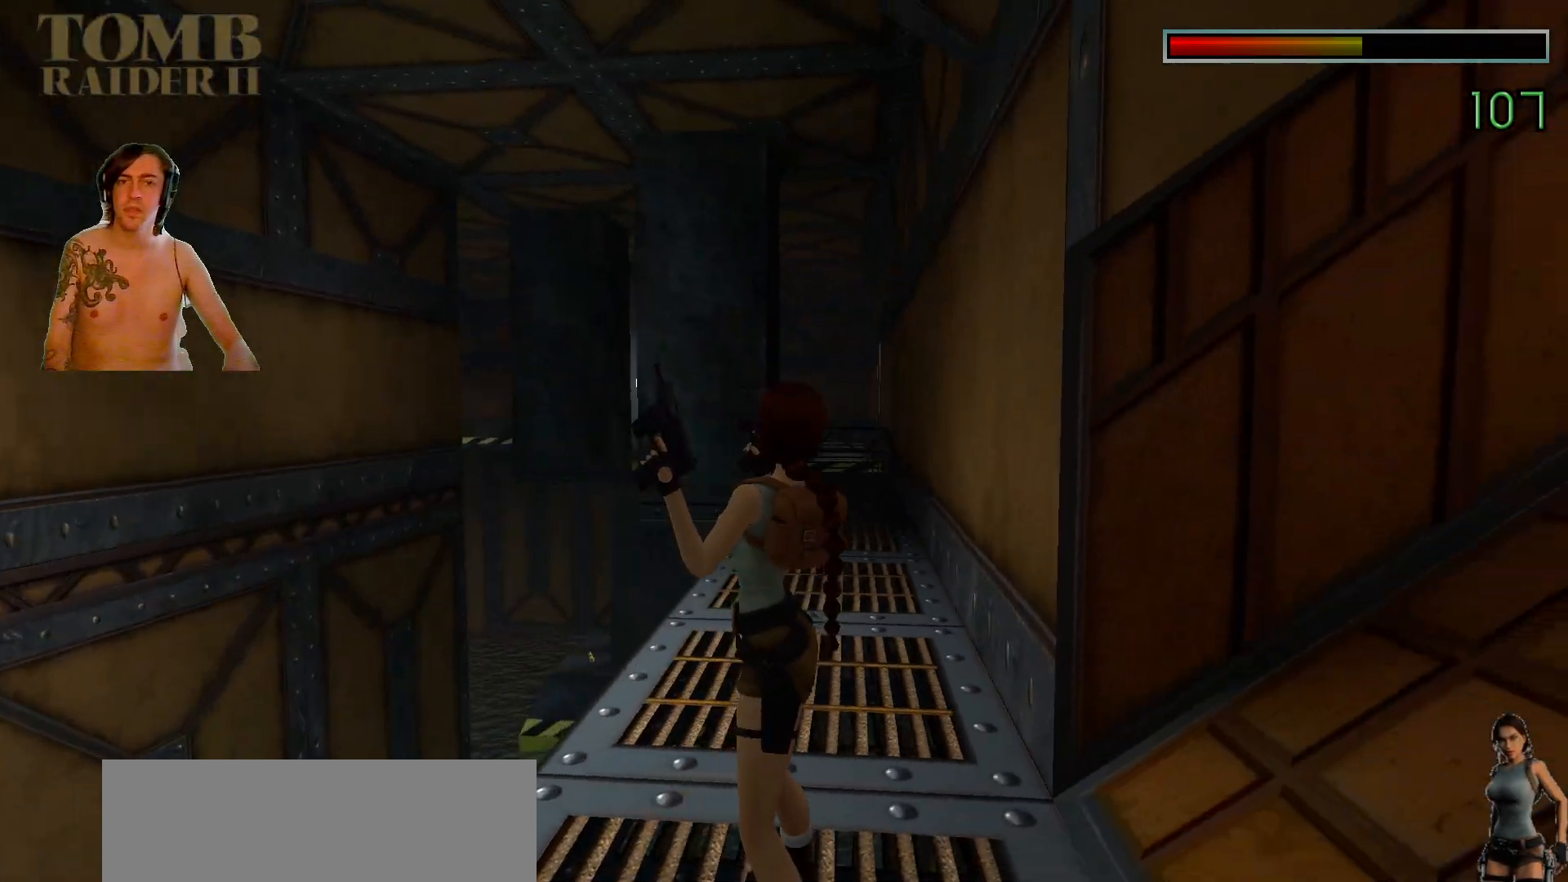
{"keys": [], "events": []}
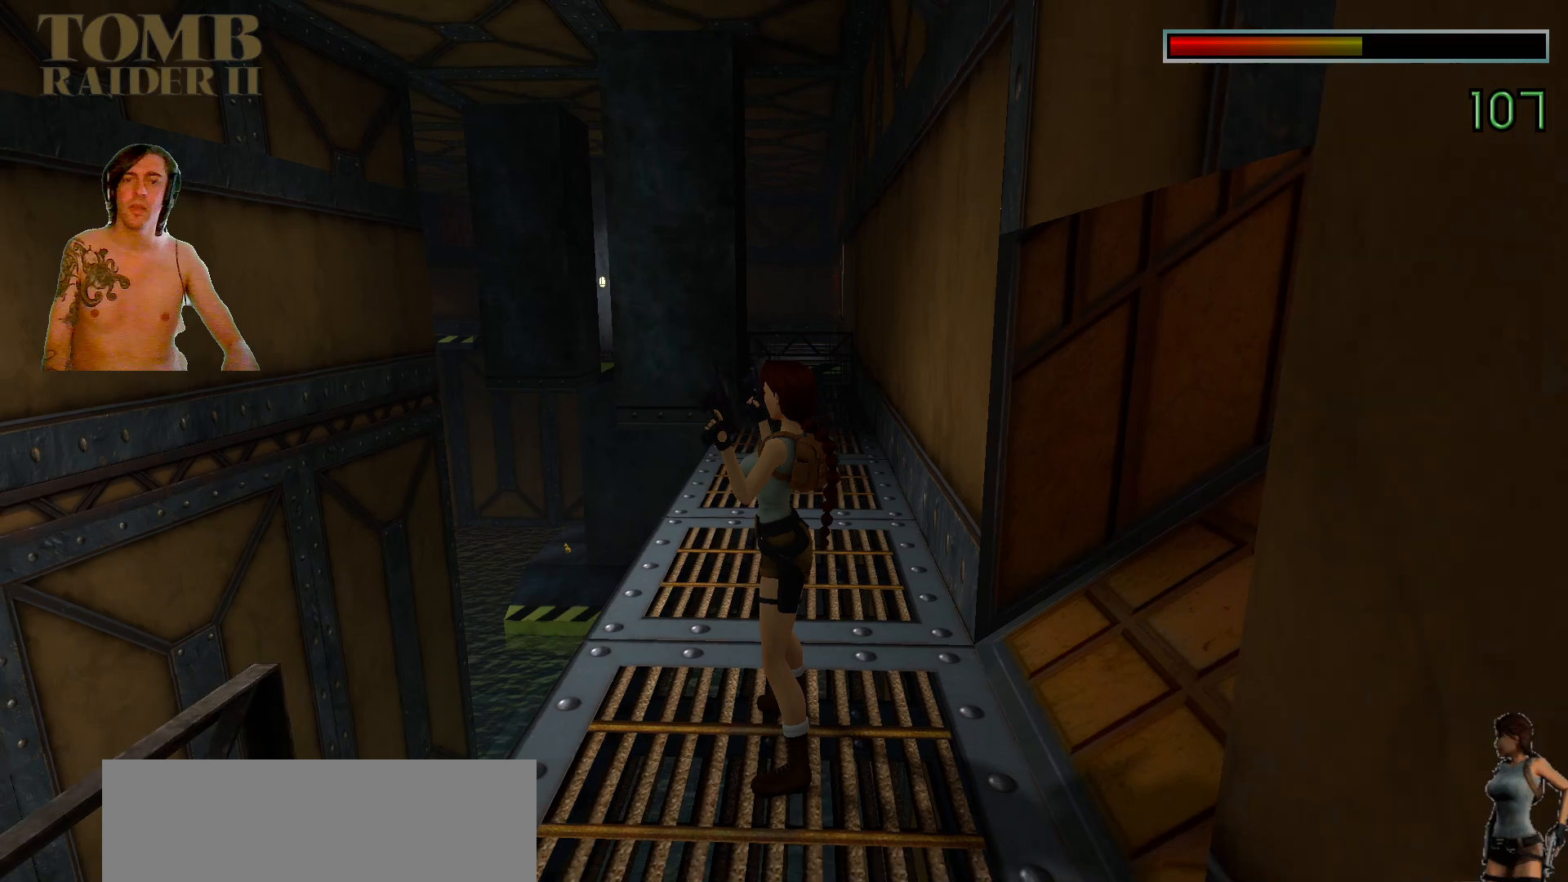
{"keys": ["left"], "events": [[150, "left", "down"]]}
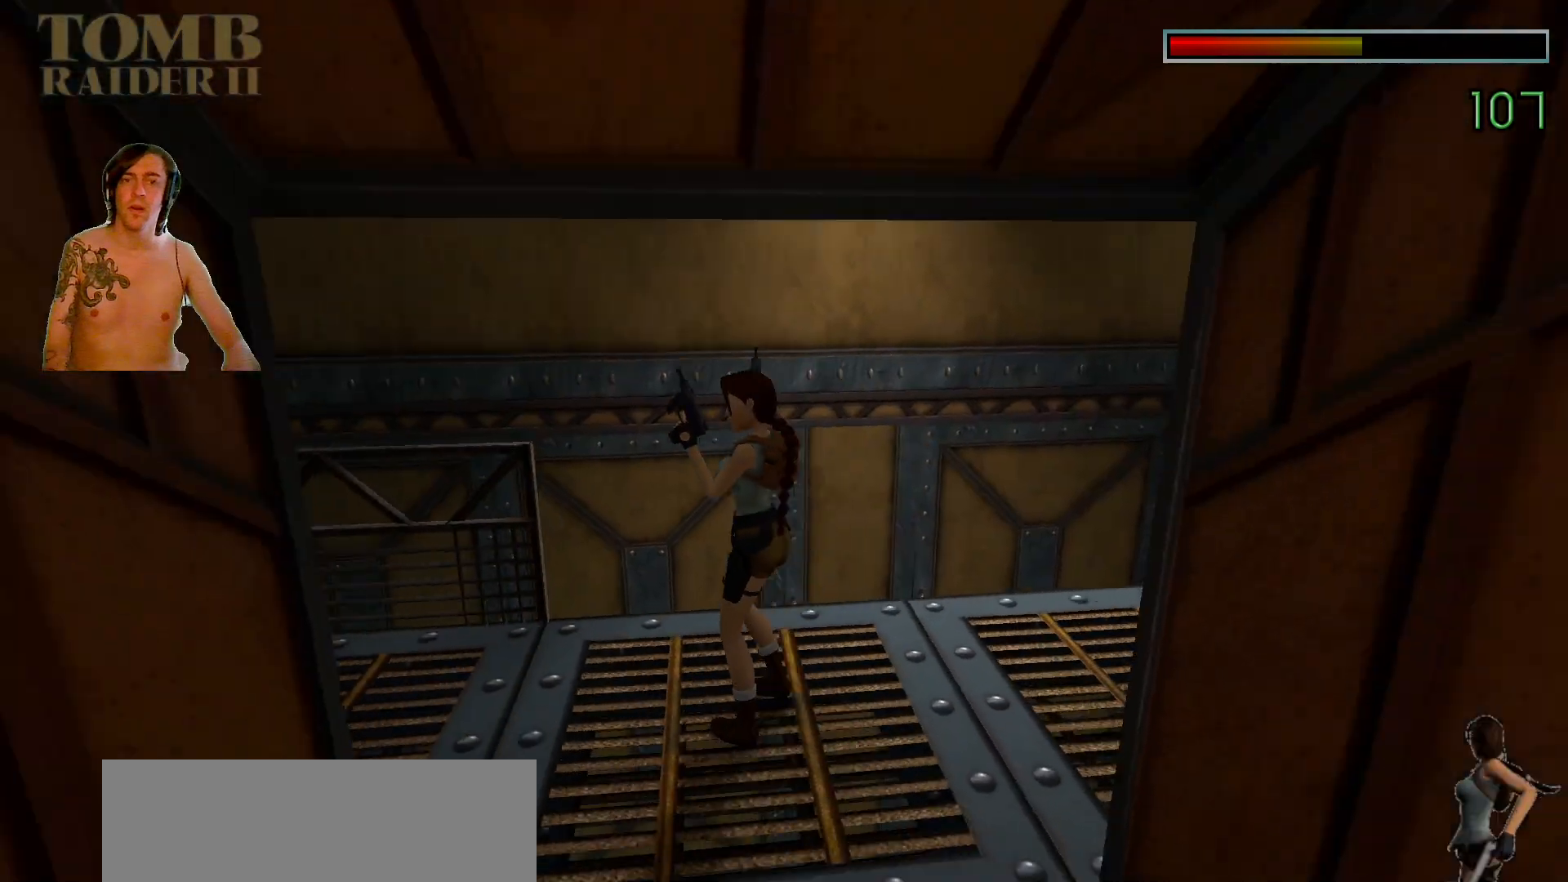
{"keys": [], "events": [[284, "left", "up"]]}
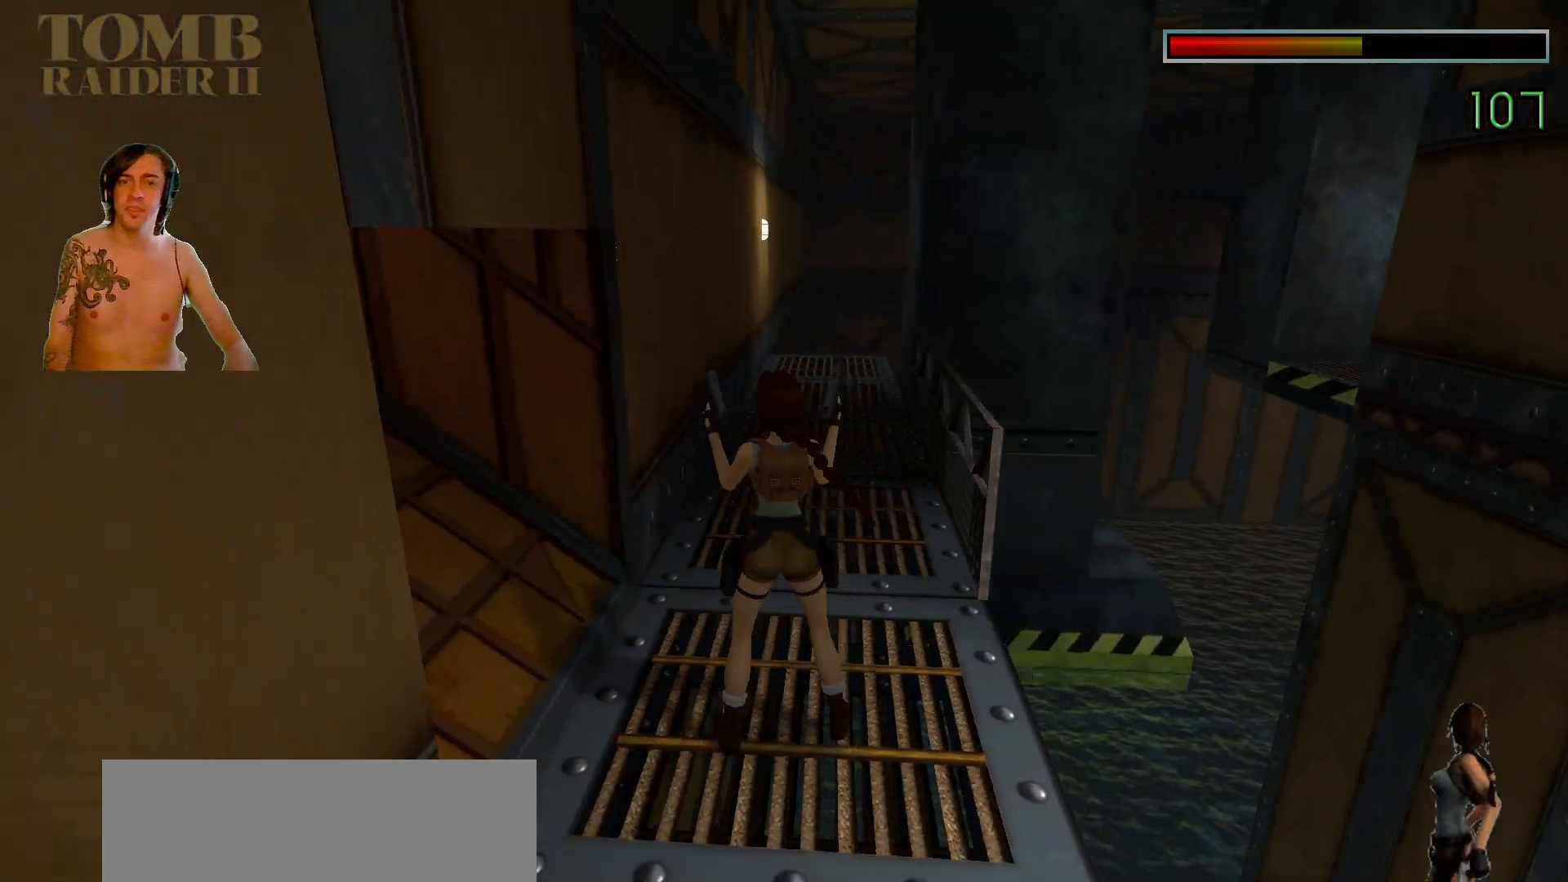
{"keys": ["right", "up"], "events": [[34, "up", "down"], [334, "right", "down"]]}
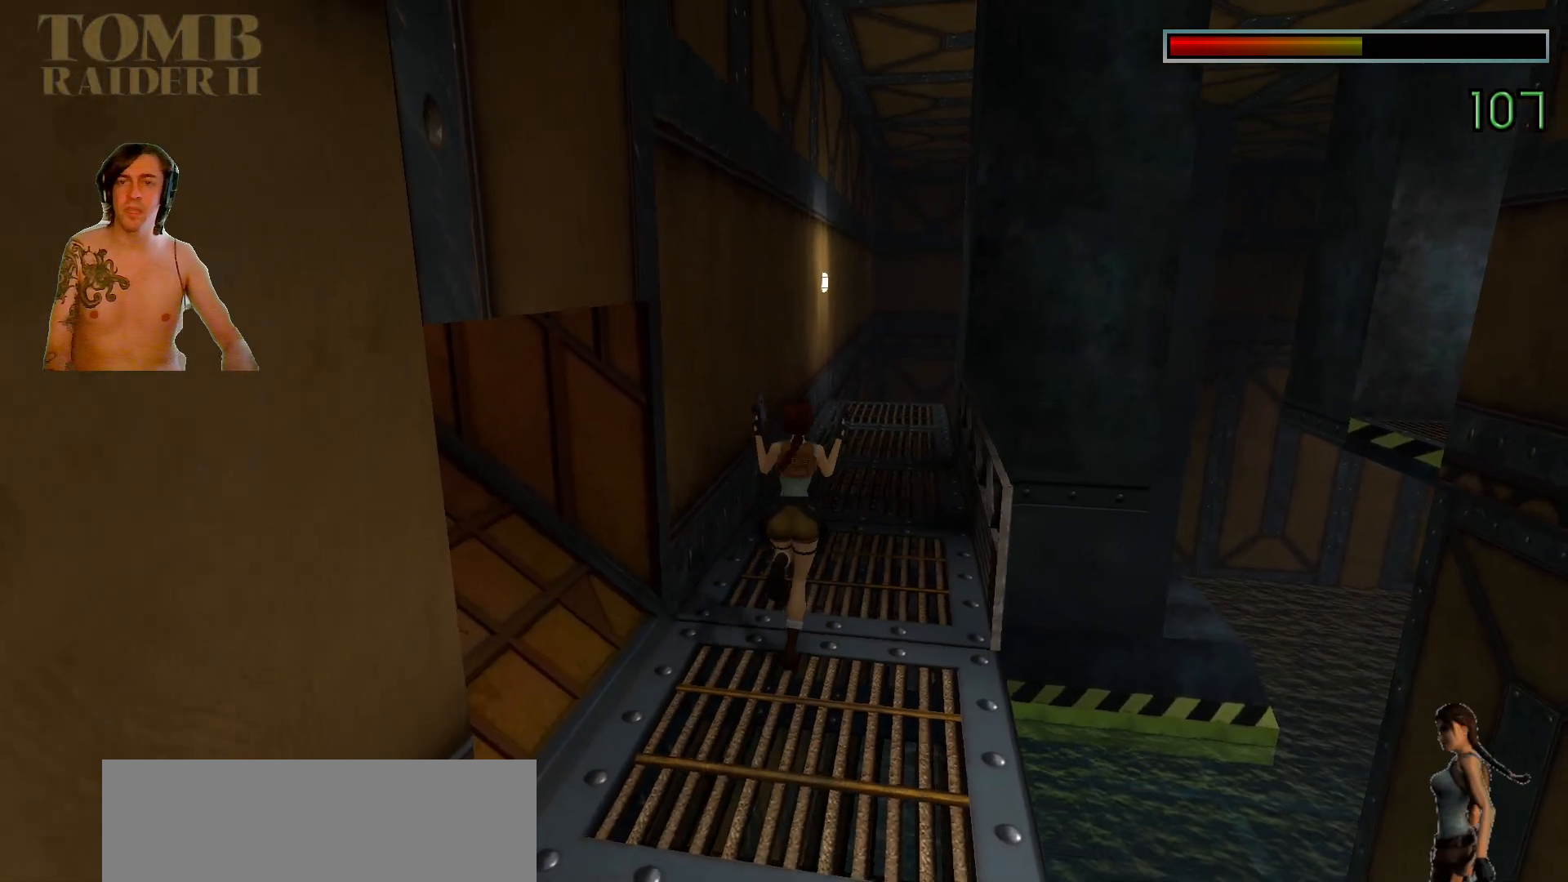
{"keys": ["up"], "events": [[67, "right", "up"]]}
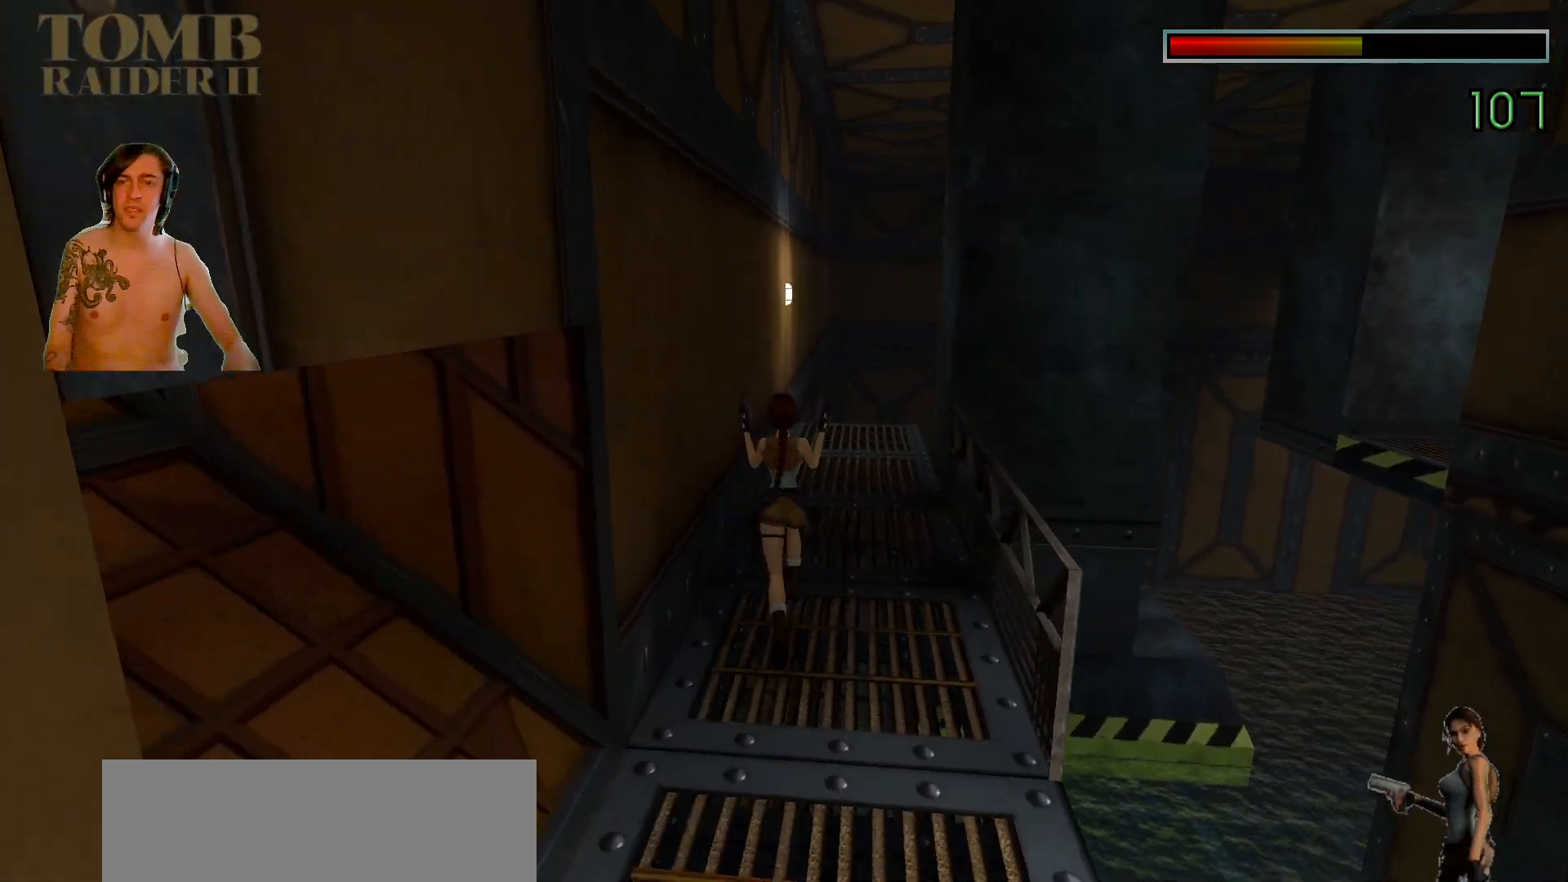
{"keys": ["up"], "events": [[150, "right", "down"], [367, "right", "up"]]}
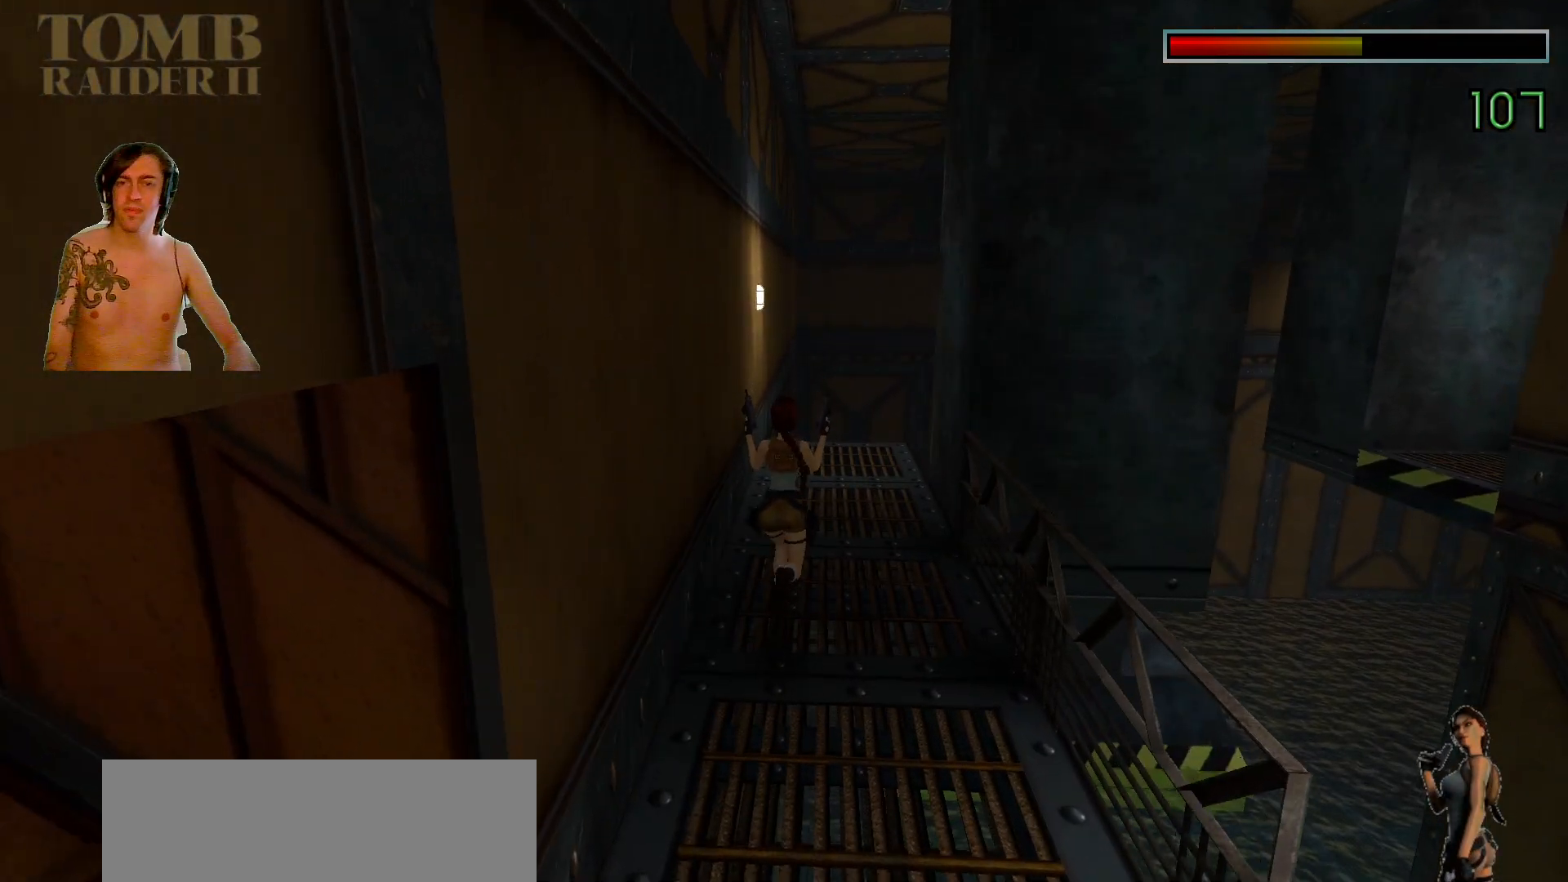
{"keys": ["up"], "events": [[317, "space", "down"], [467, "space", "up"]]}
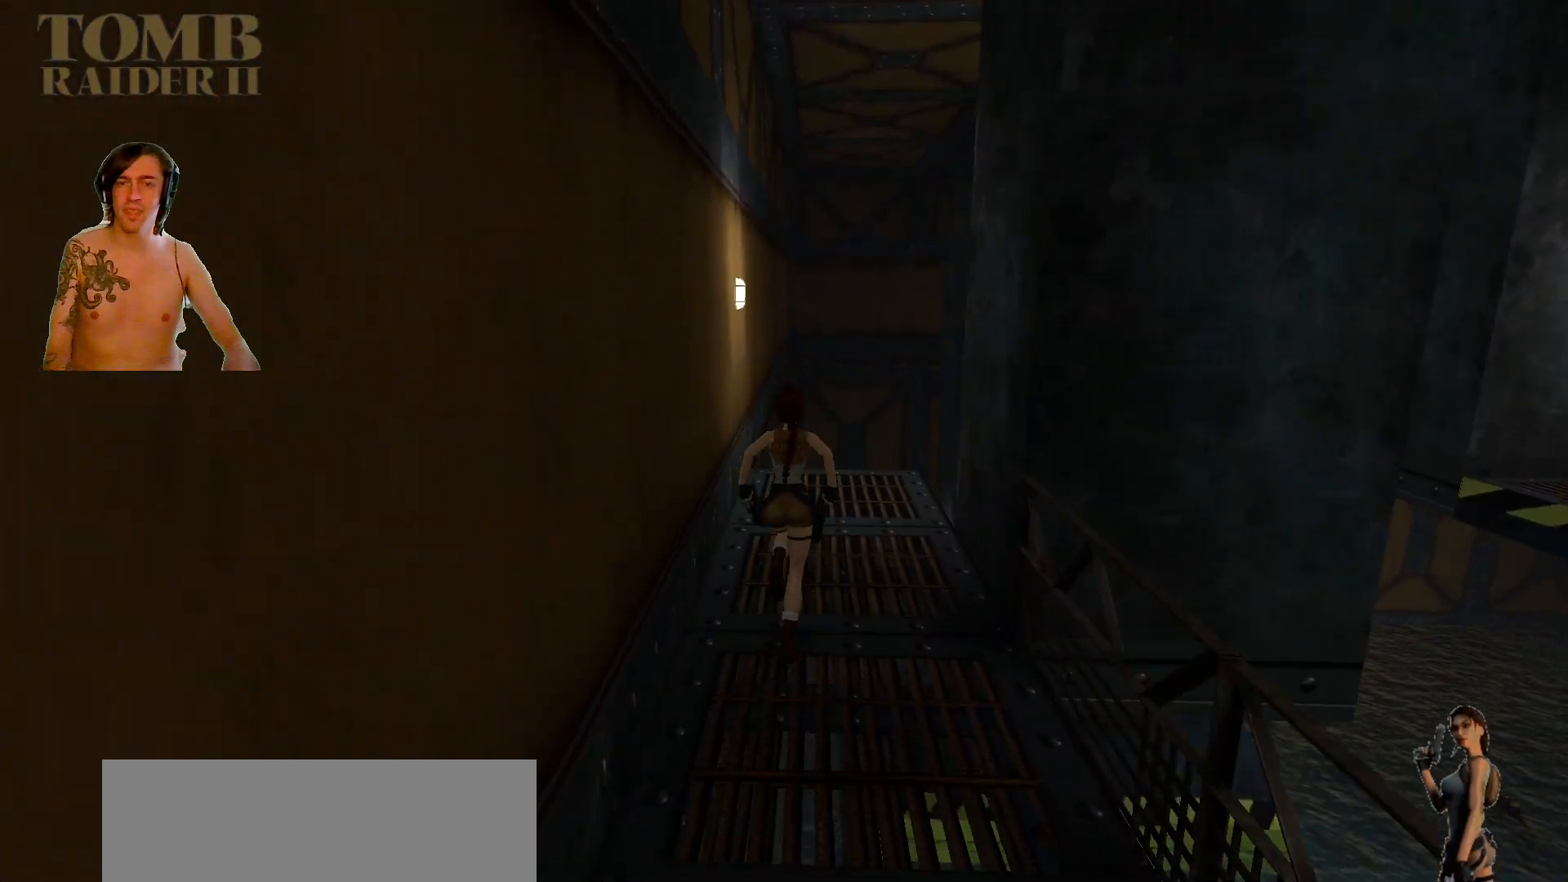
{"keys": ["up"], "events": []}
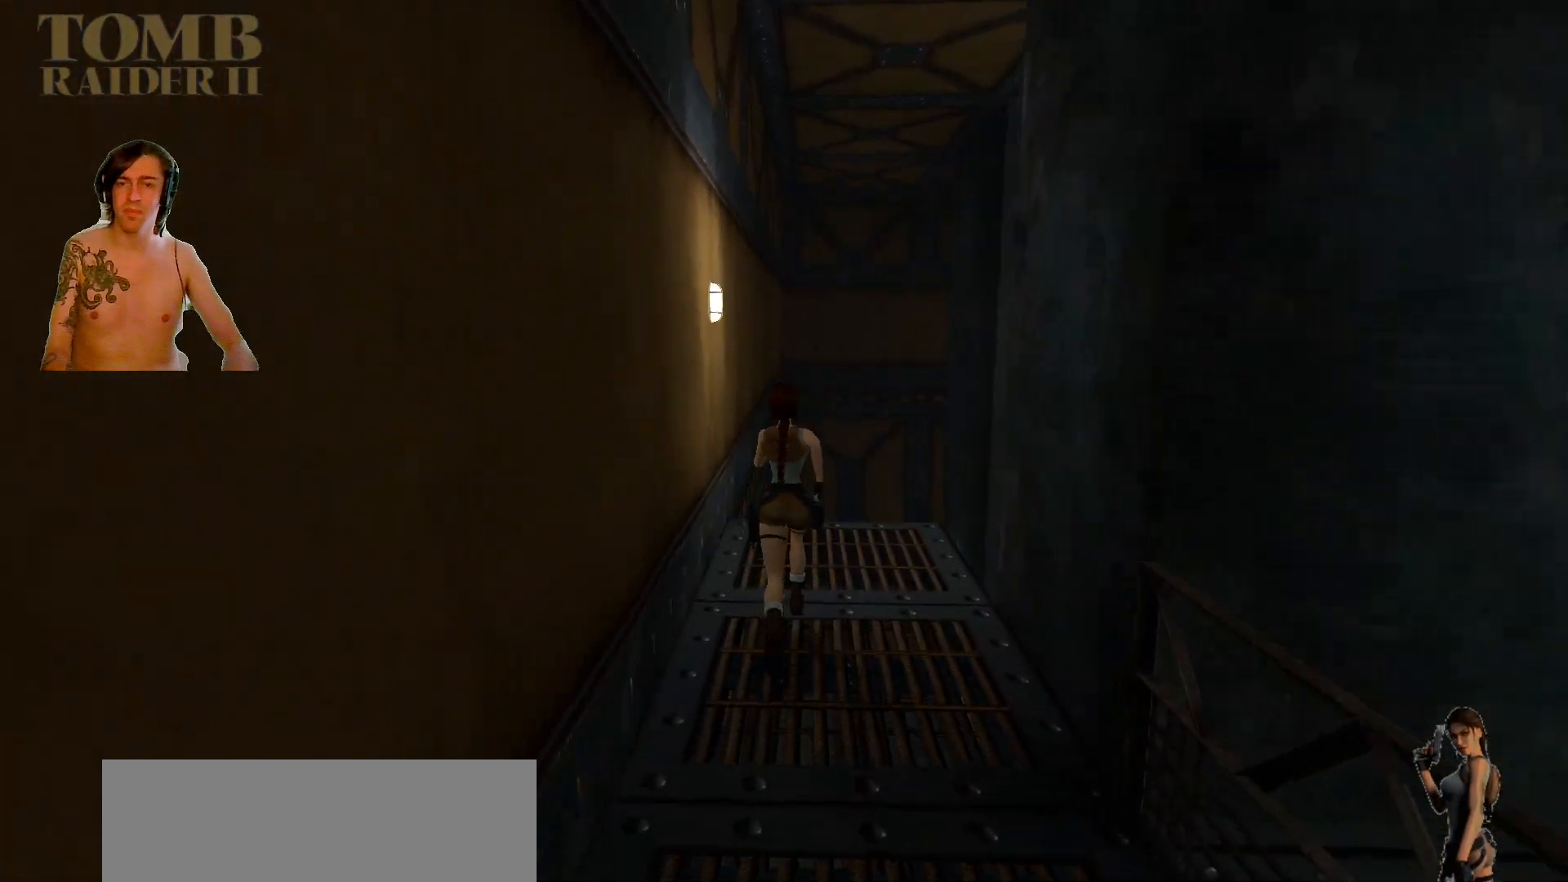
{"keys": [], "events": [[184, "up", "up"]]}
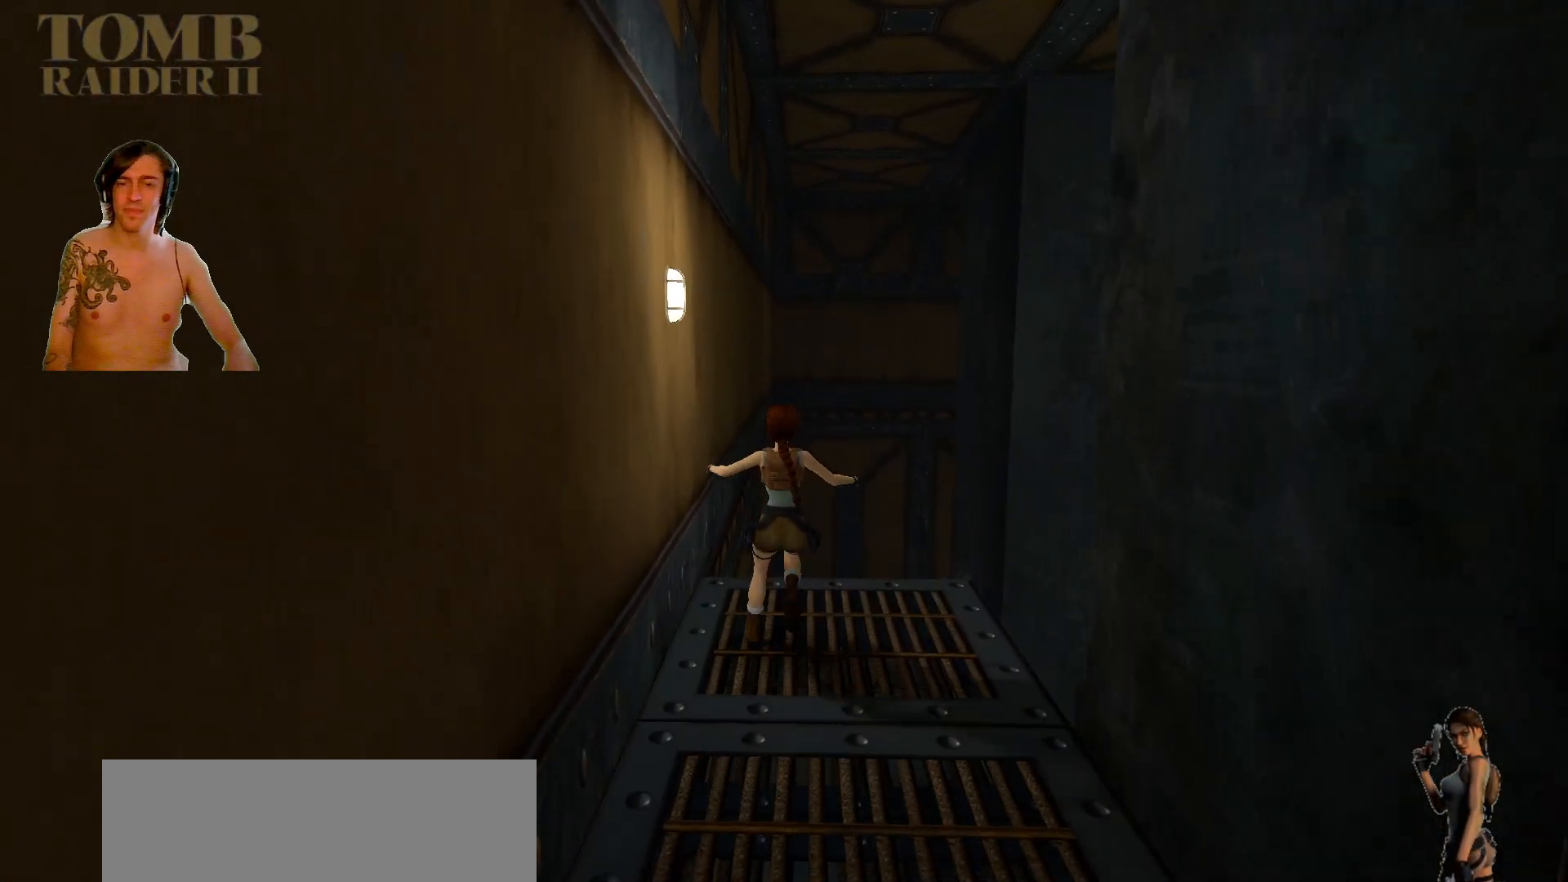
{"keys": ["right"], "events": [[100, "right", "down"]]}
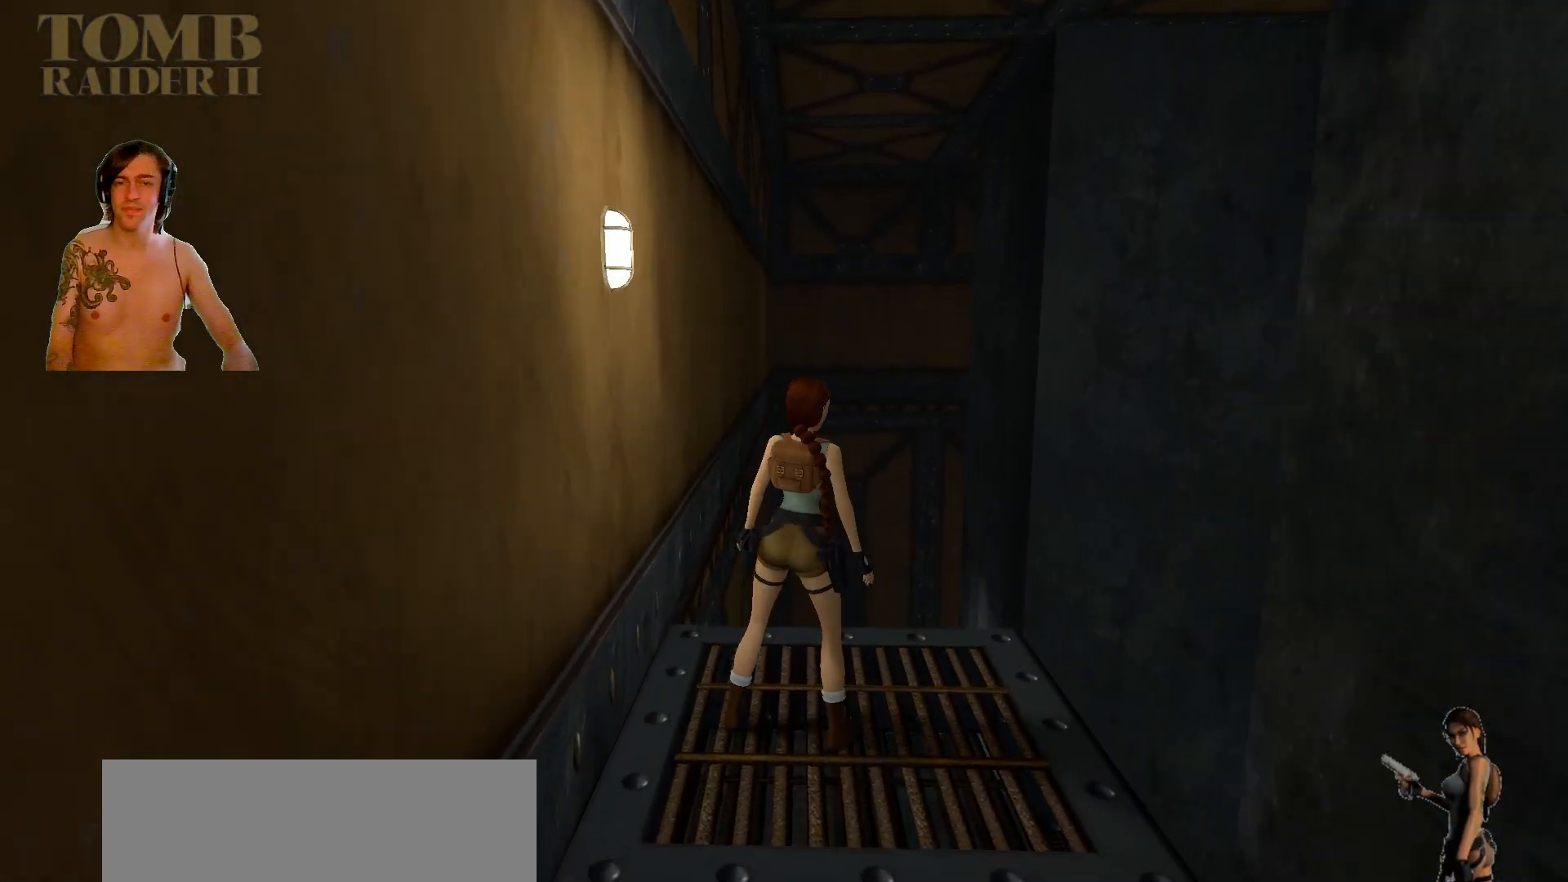
{"keys": ["right"], "events": []}
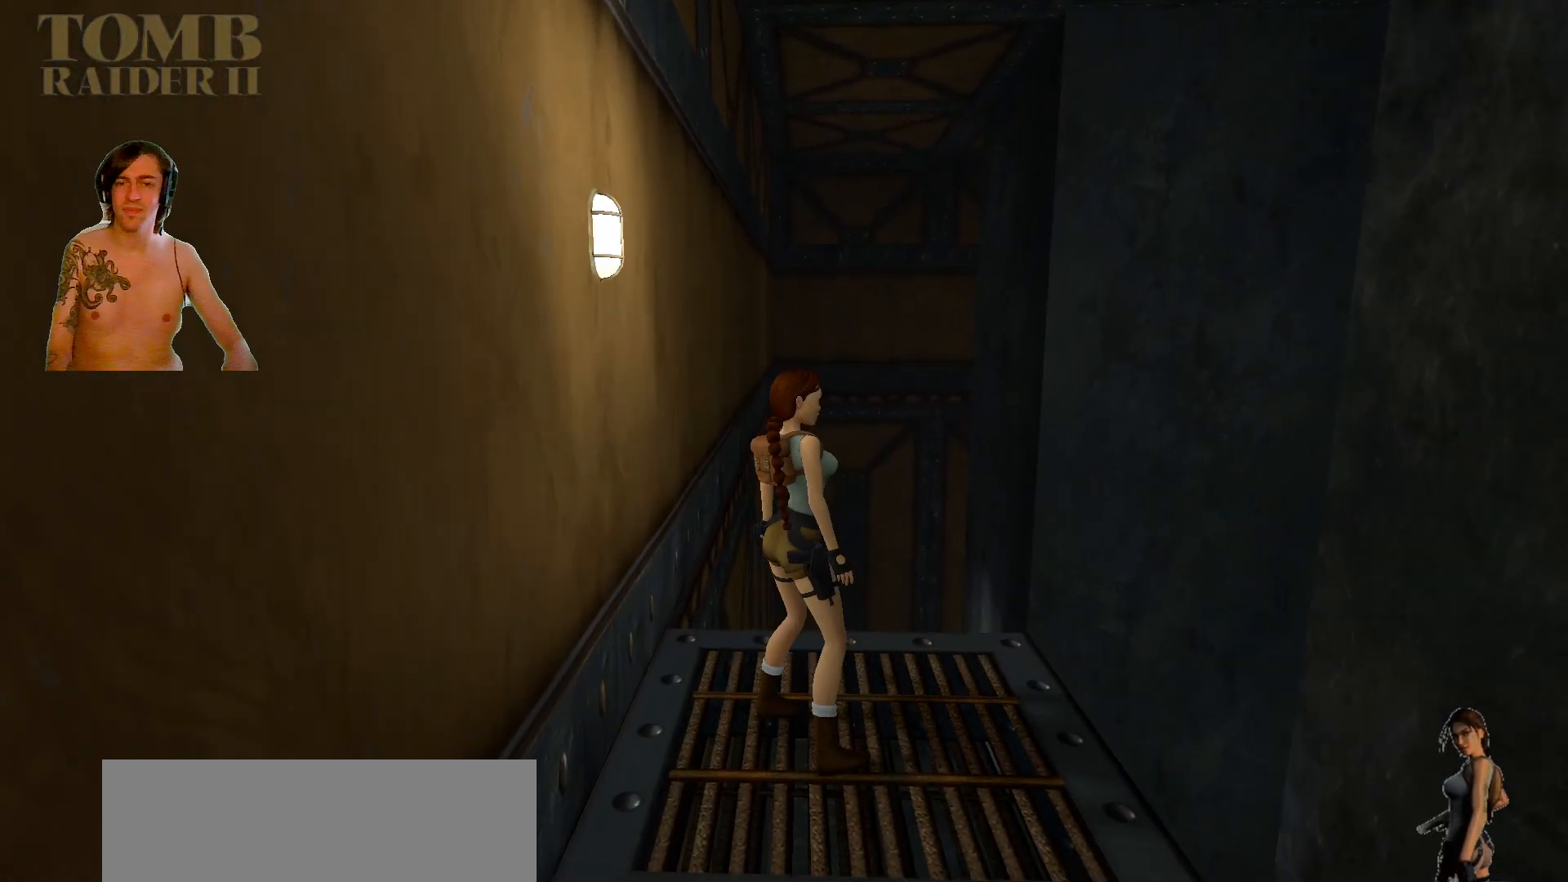
{"keys": [], "events": [[117, "right", "up"]]}
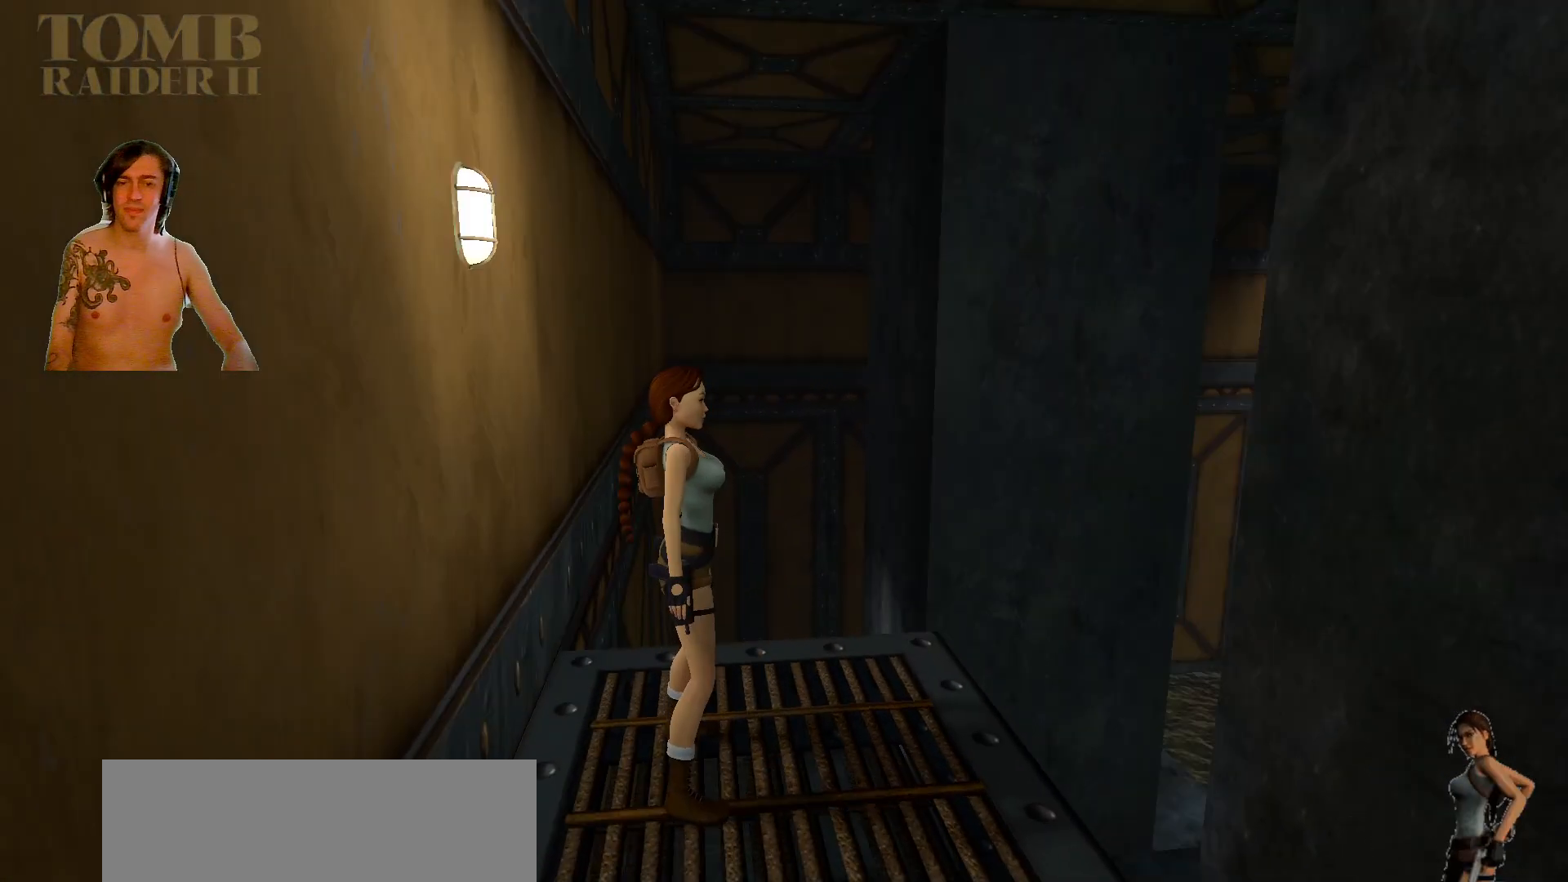
{"keys": [], "events": []}
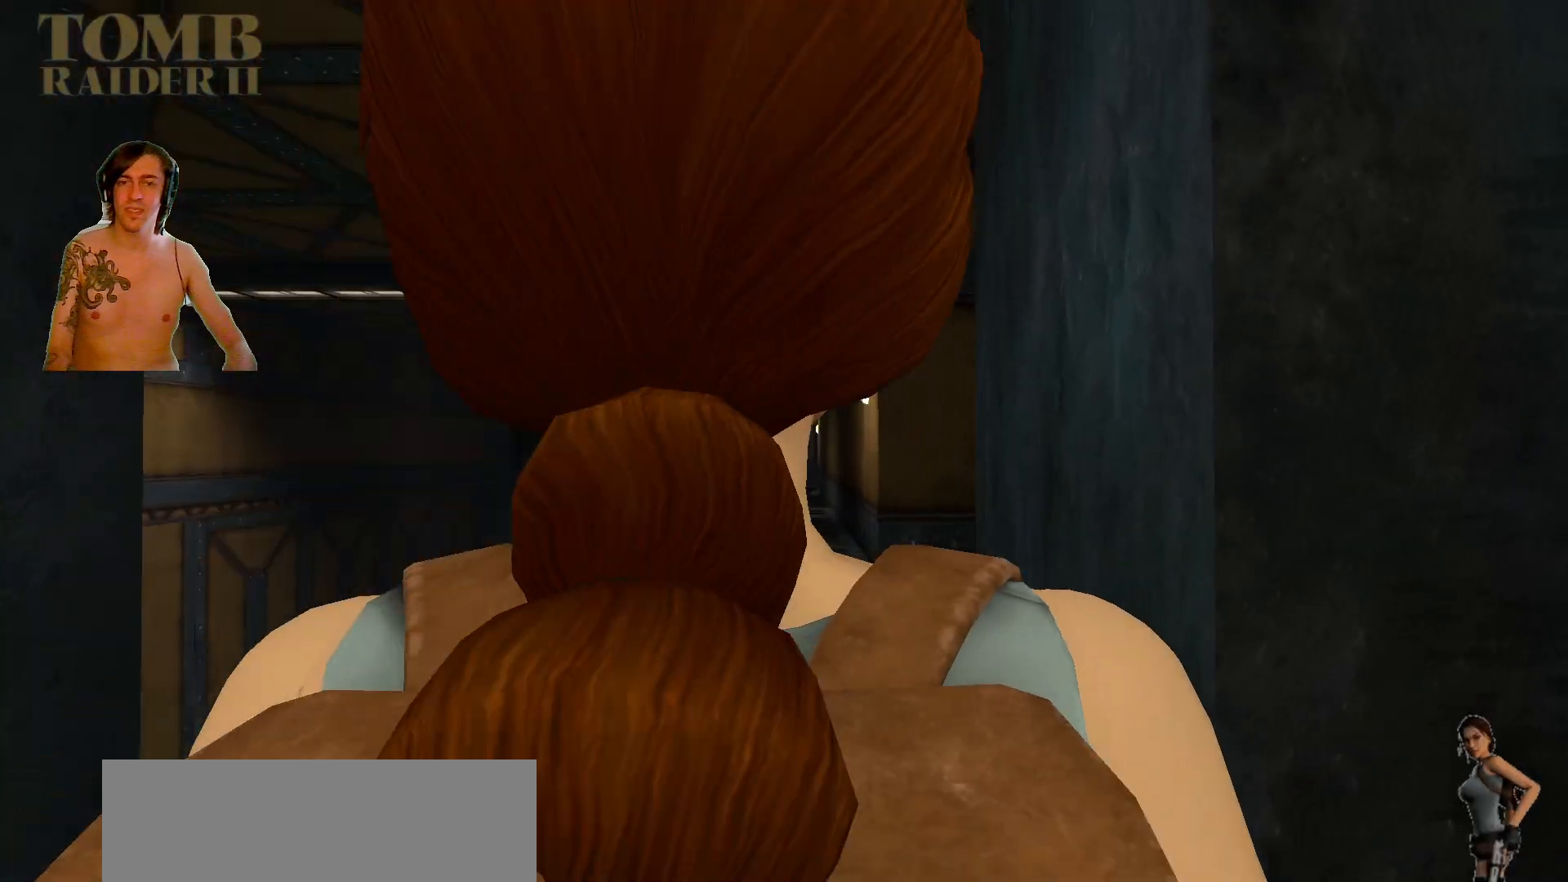
{"keys": ["right"], "events": [[284, "right", "down"]]}
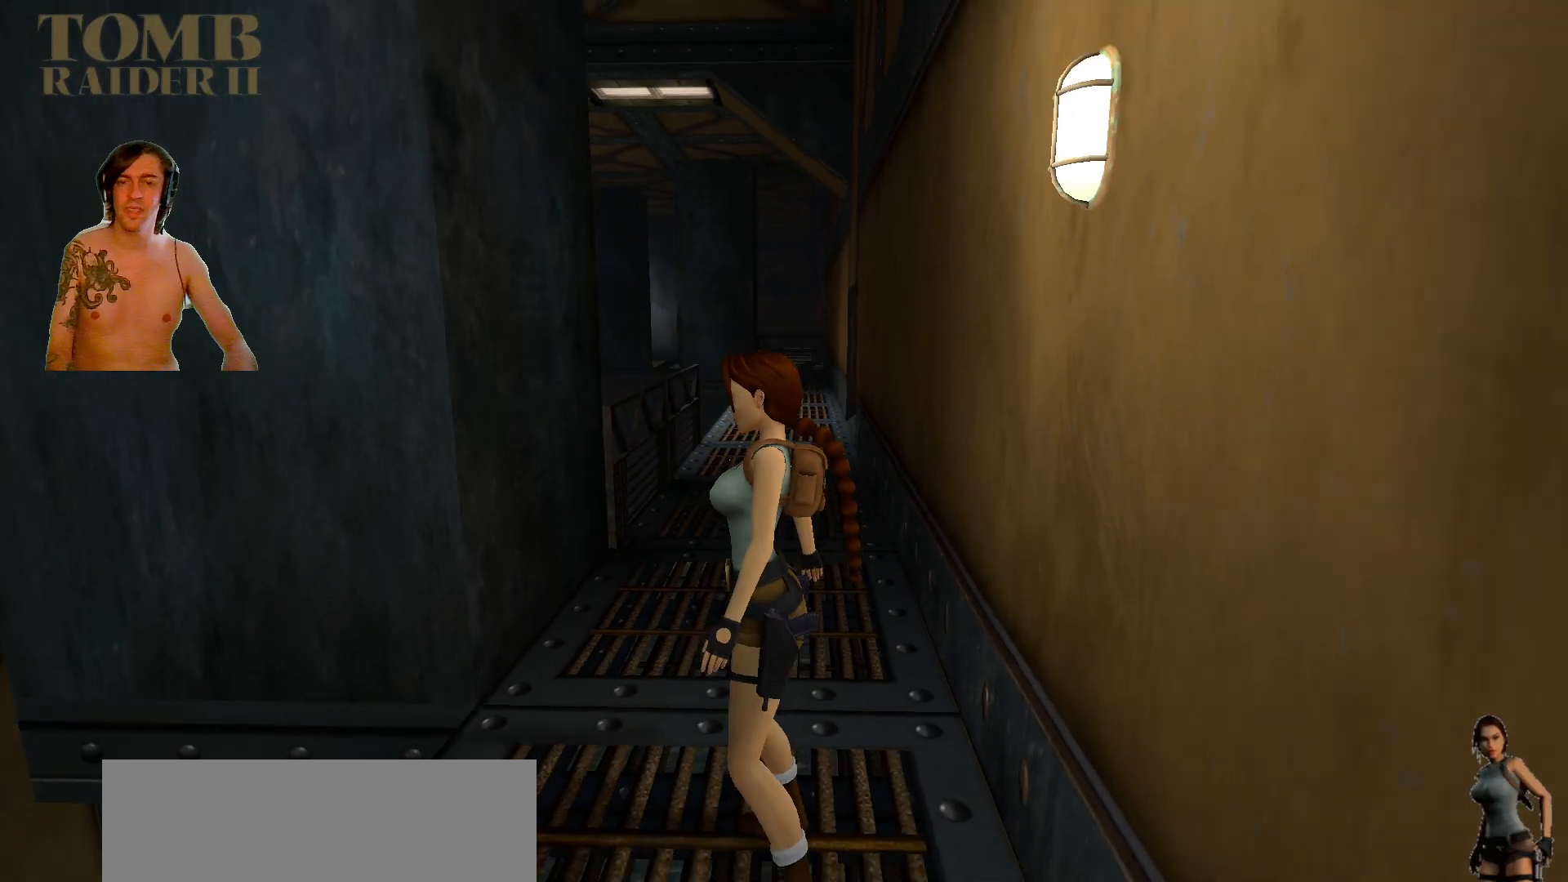
{"keys": [], "events": [[67, "right", "up"]]}
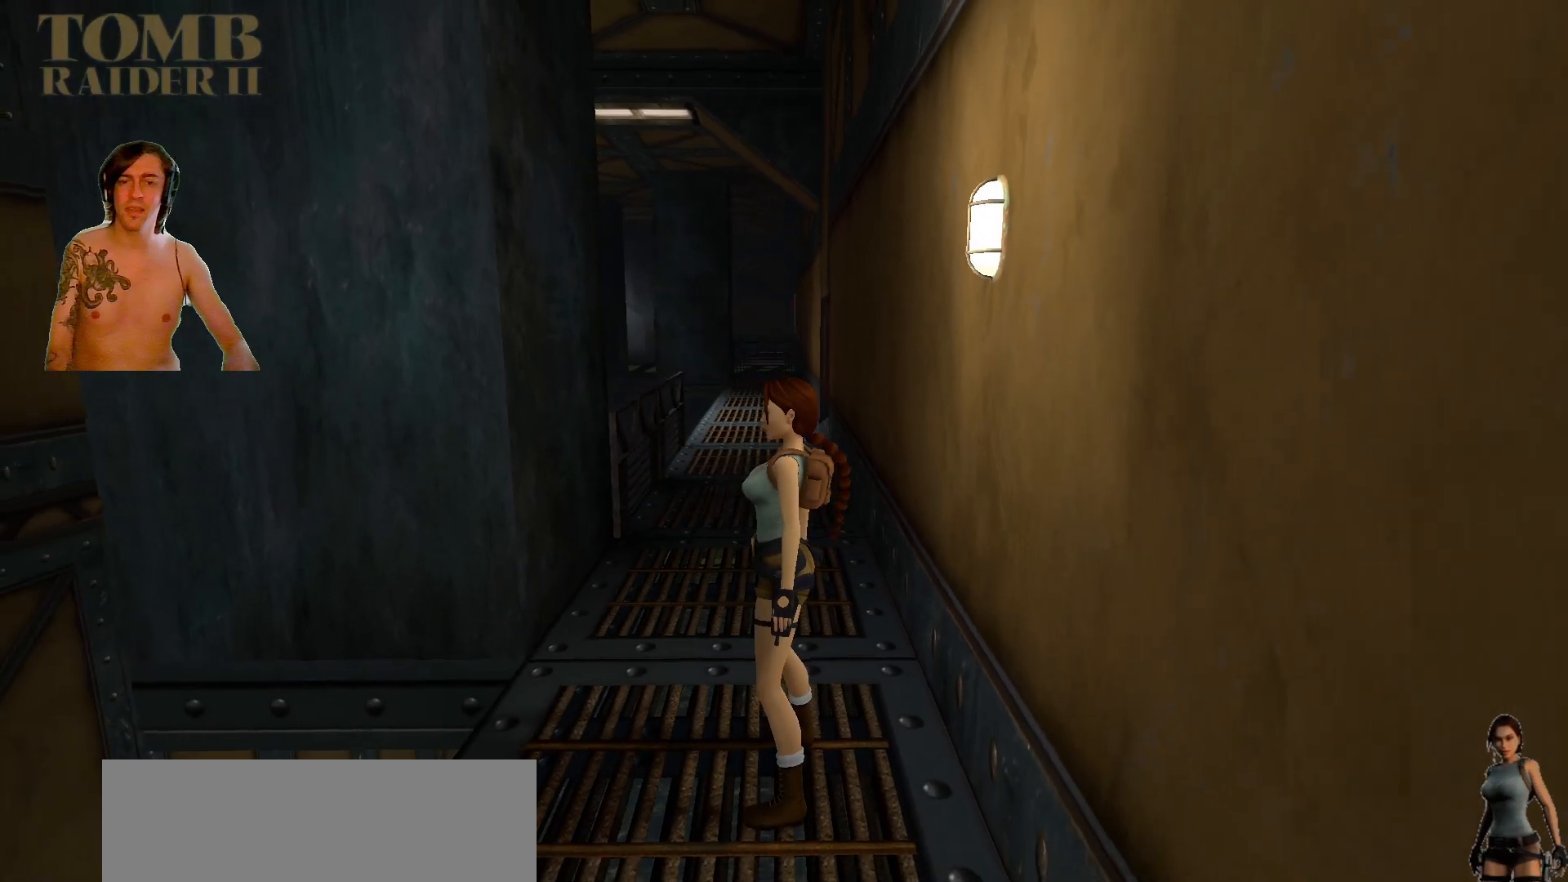
{"keys": ["left"], "events": [[84, "left", "down"], [117, "left", "up"], [384, "left", "down"]]}
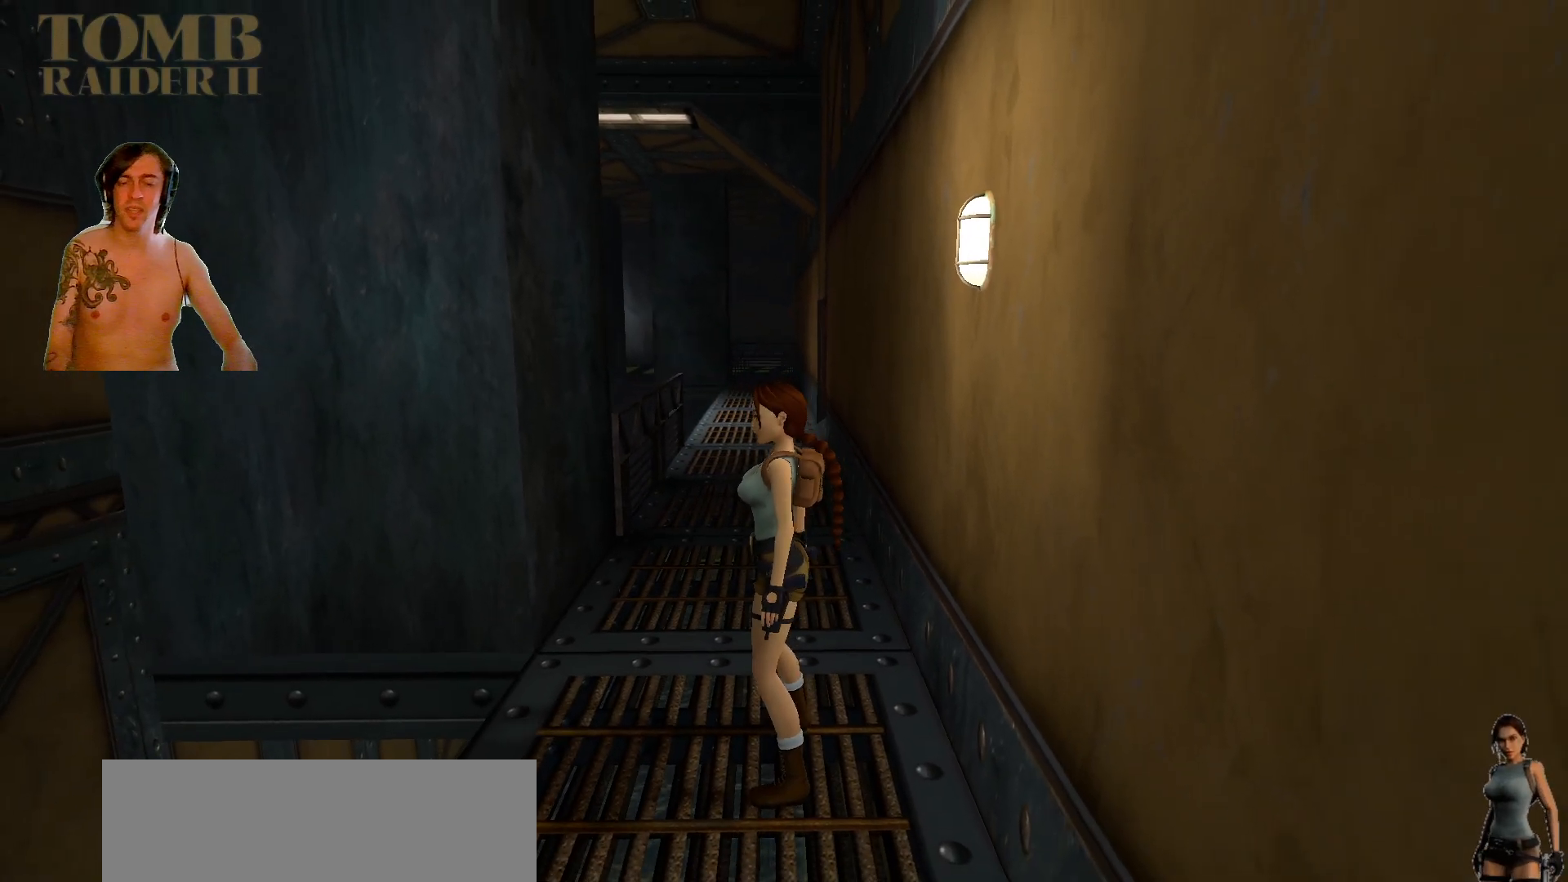
{"keys": [], "events": [[50, "left", "up"], [250, "left", "down"], [467, "left", "up"]]}
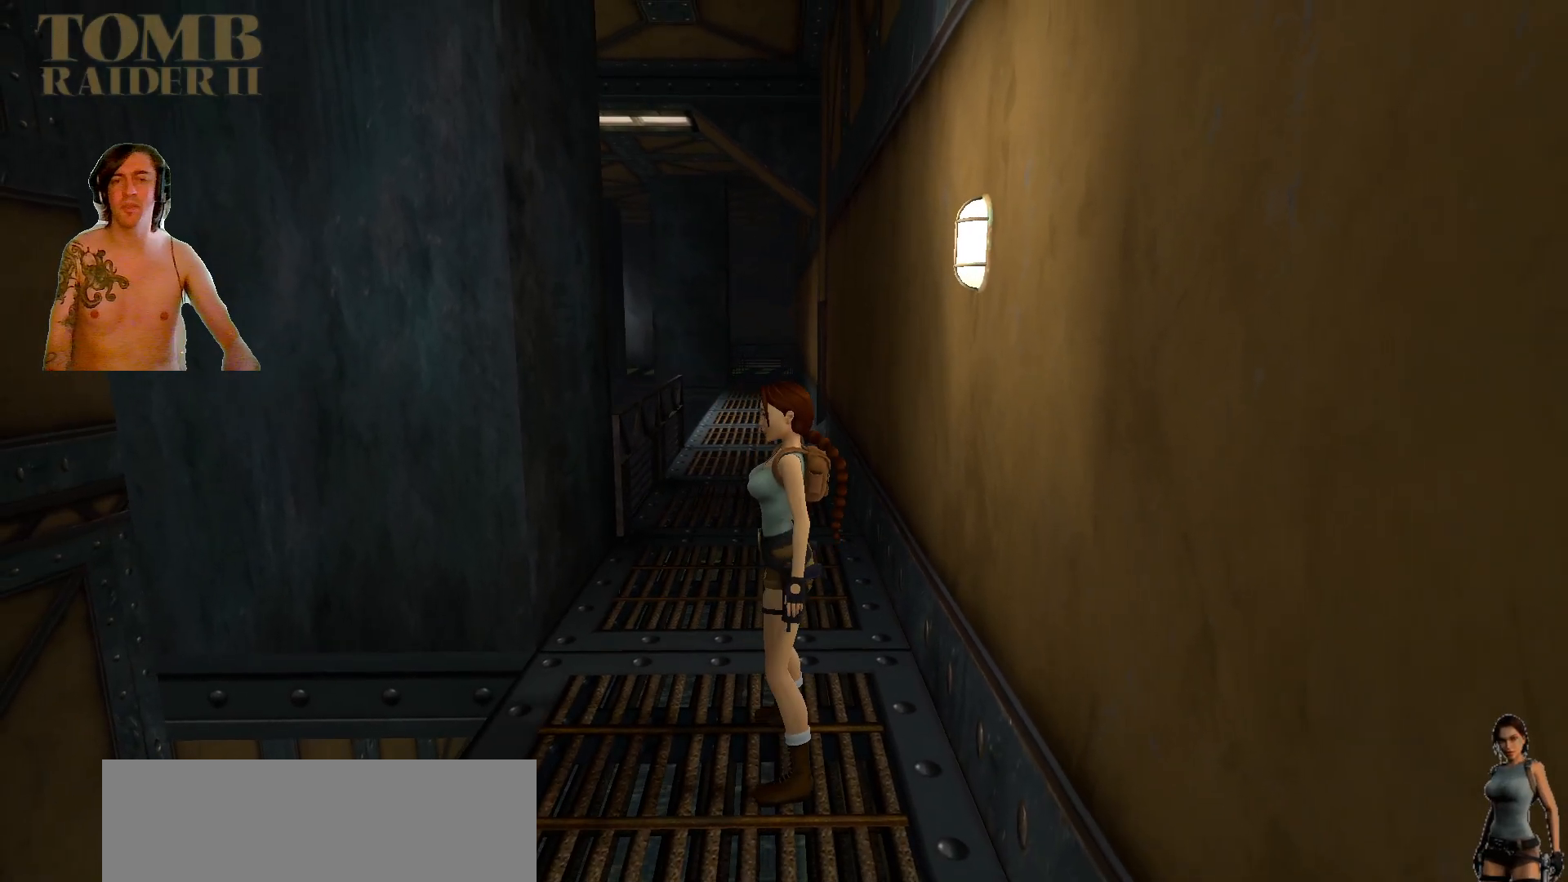
{"keys": ["down"], "events": [[467, "down", "down"]]}
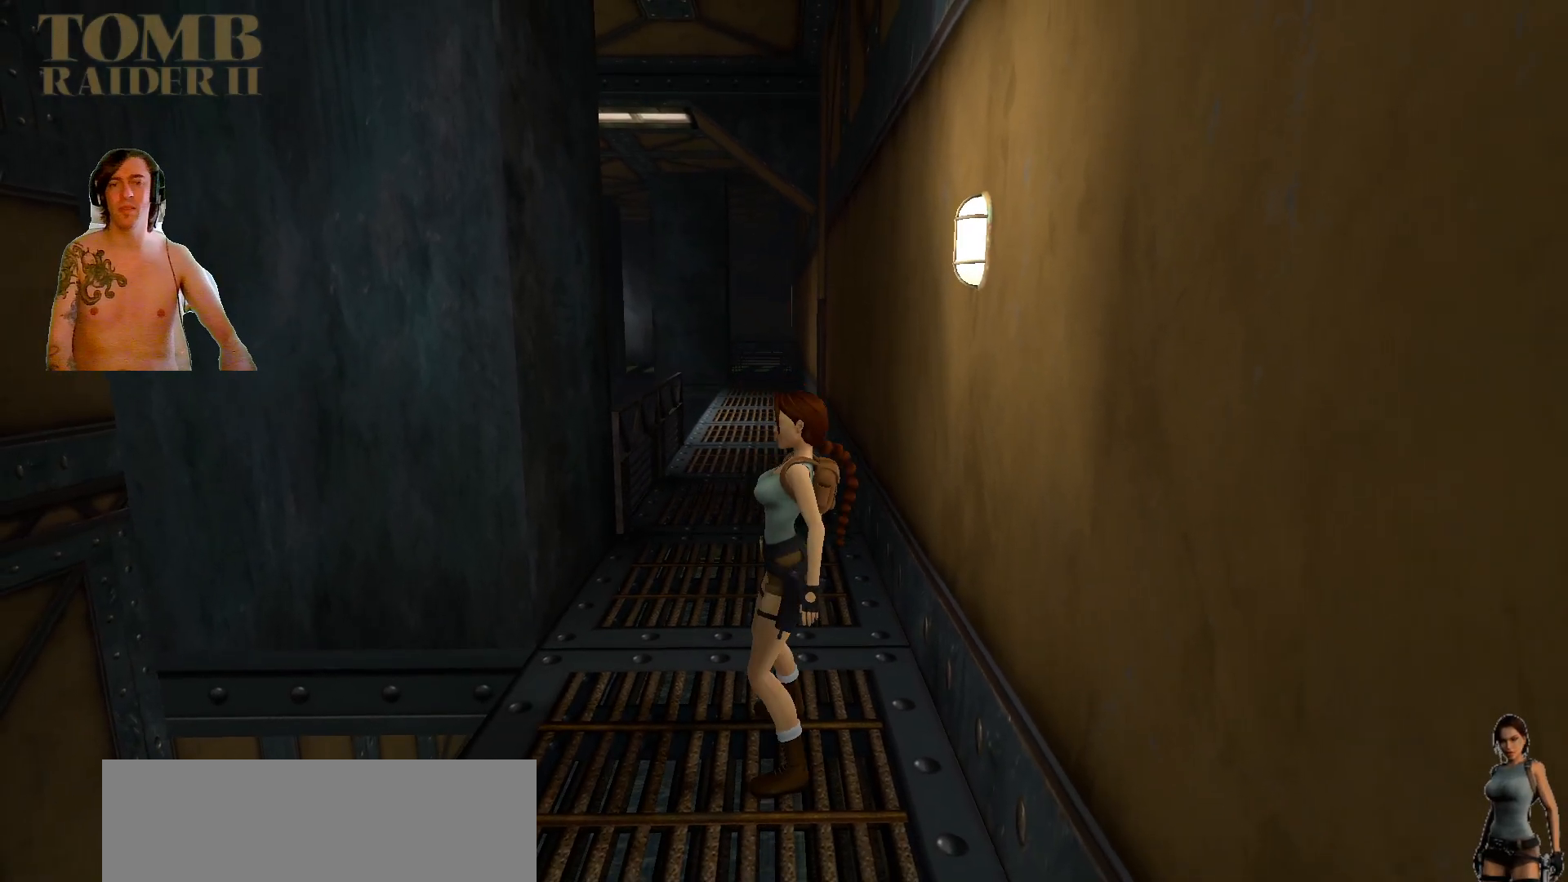
{"keys": [], "events": [[484, "down", "up"]]}
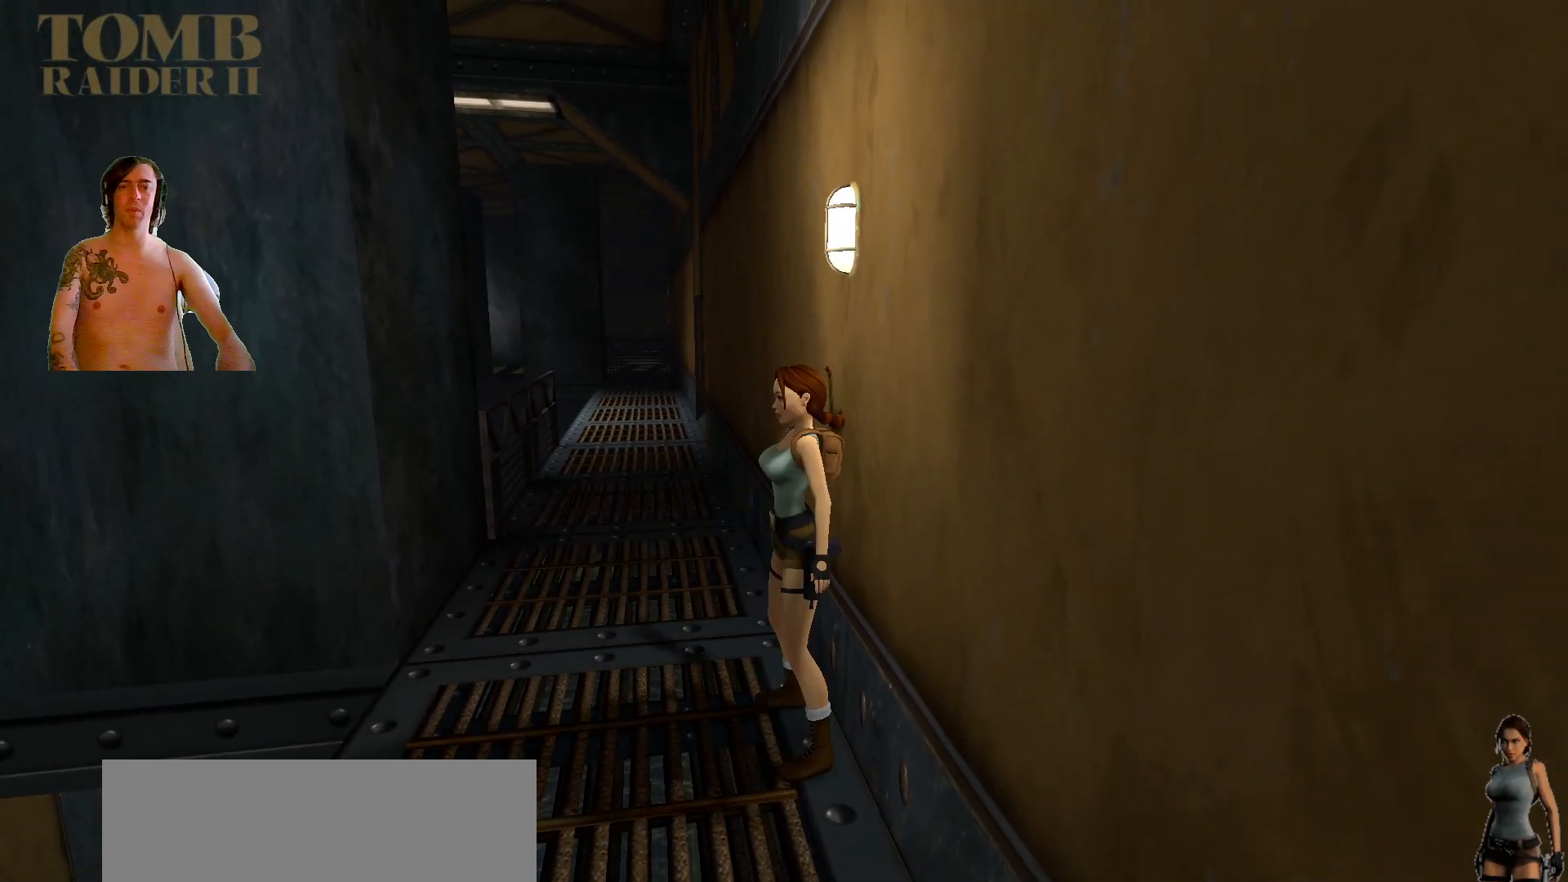
{"keys": [], "events": [[134, "right", "down"], [234, "right", "up"]]}
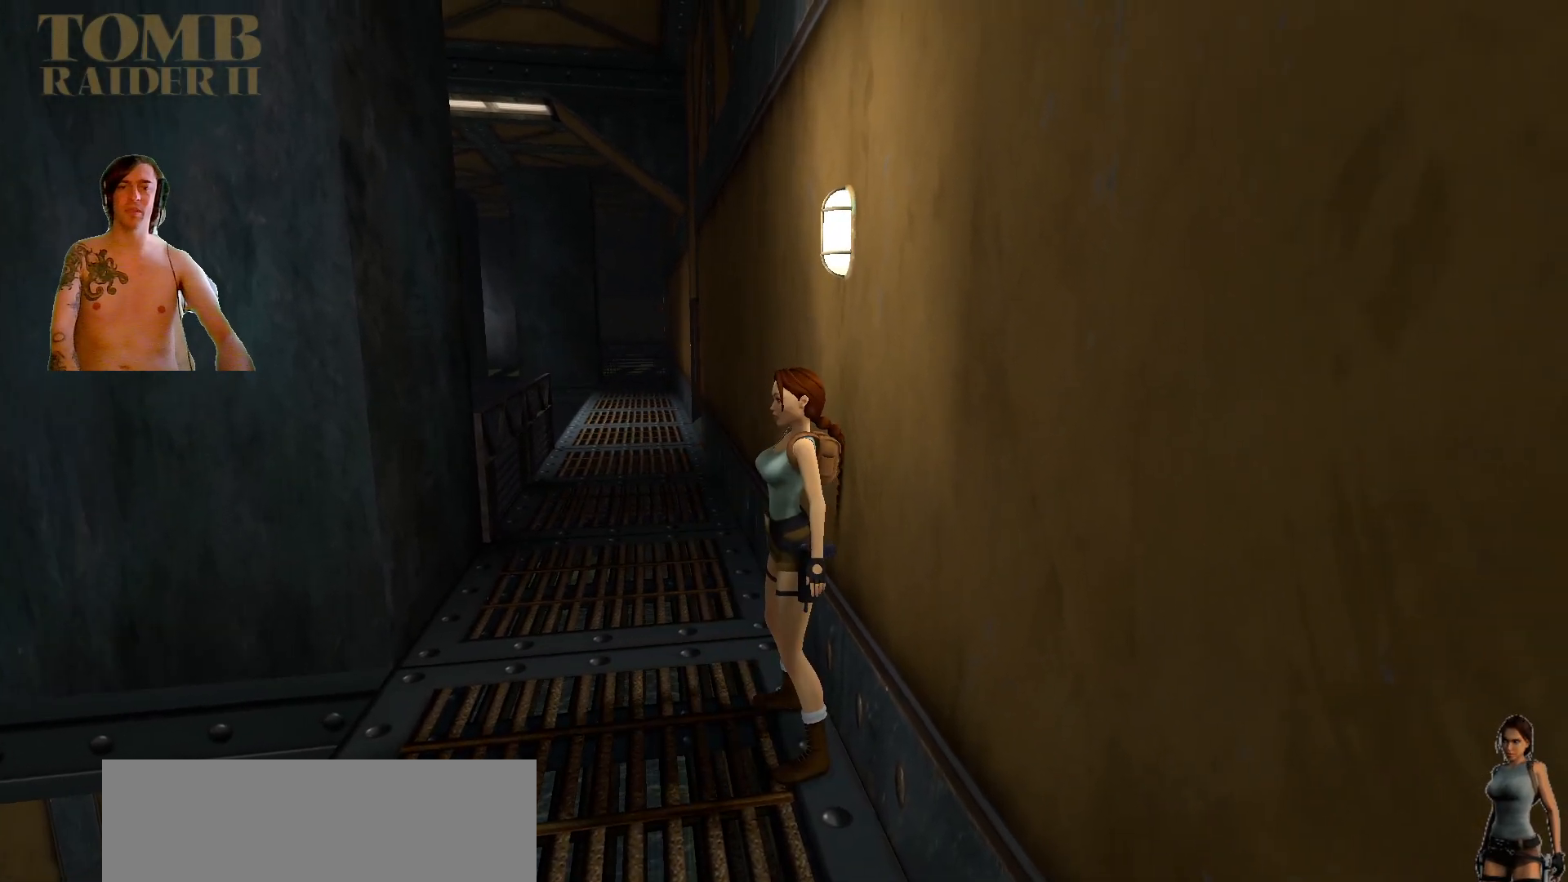
{"keys": [], "events": []}
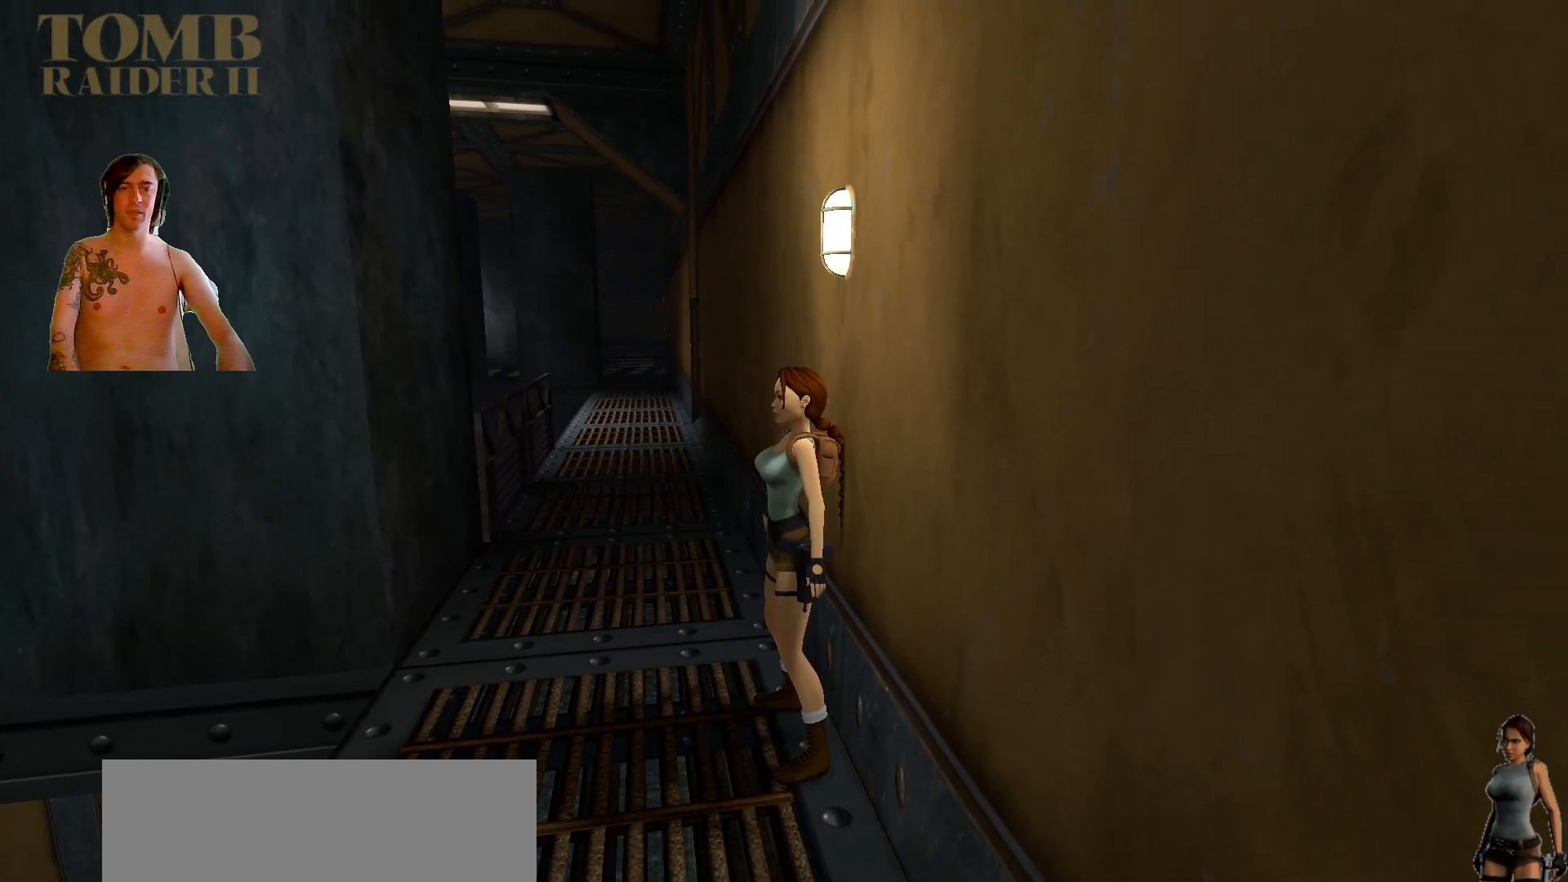
{"keys": ["alt_l", "up"], "events": [[134, "up", "down"], [434, "alt_l", "down"]]}
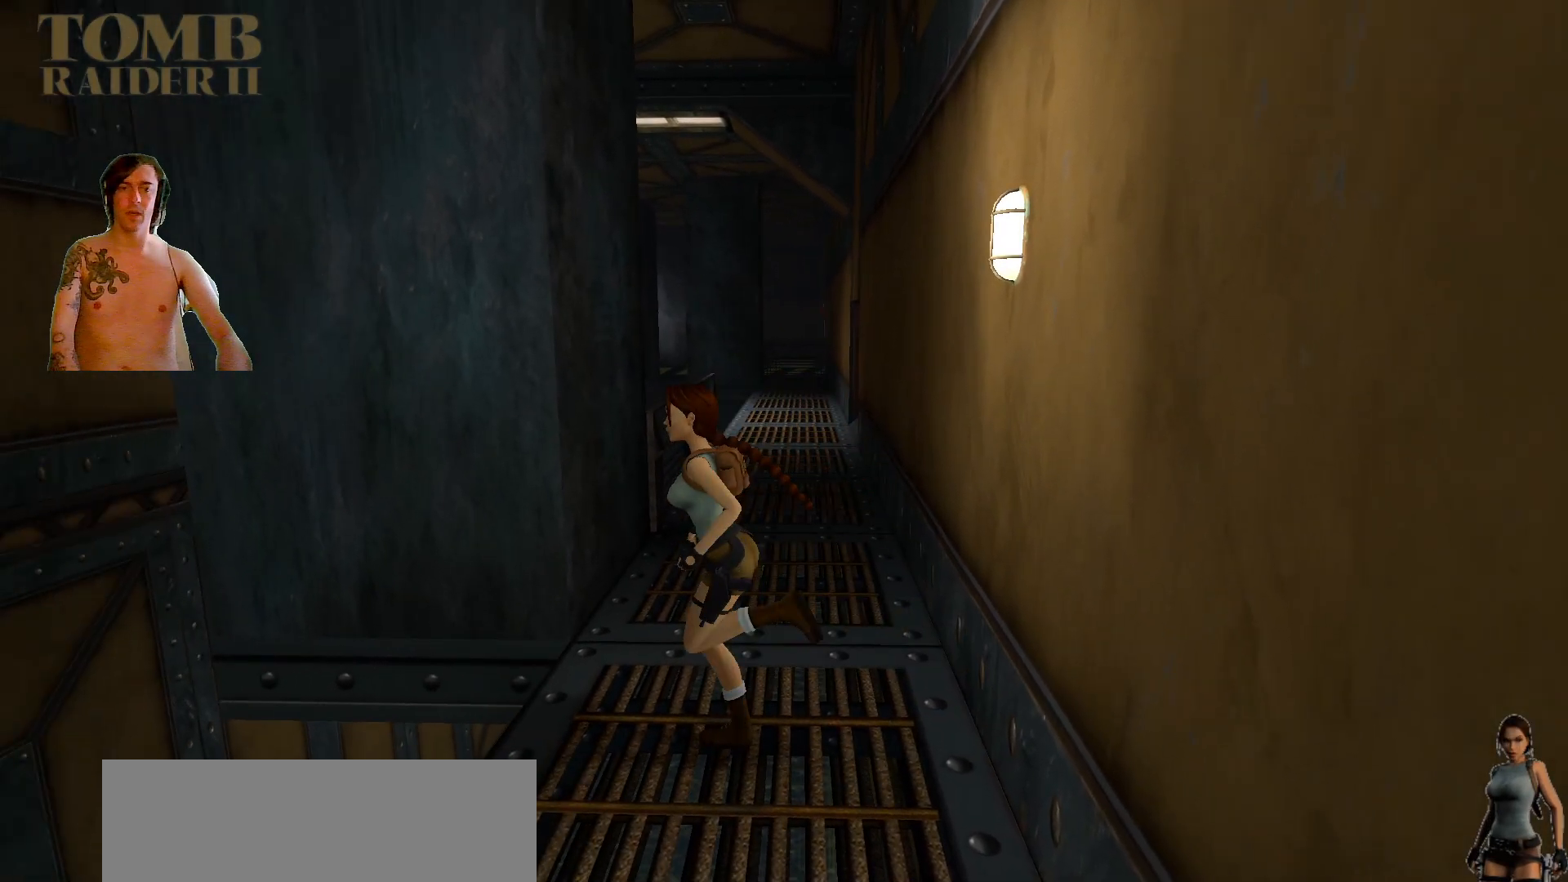
{"keys": ["alt_l", "up"], "events": []}
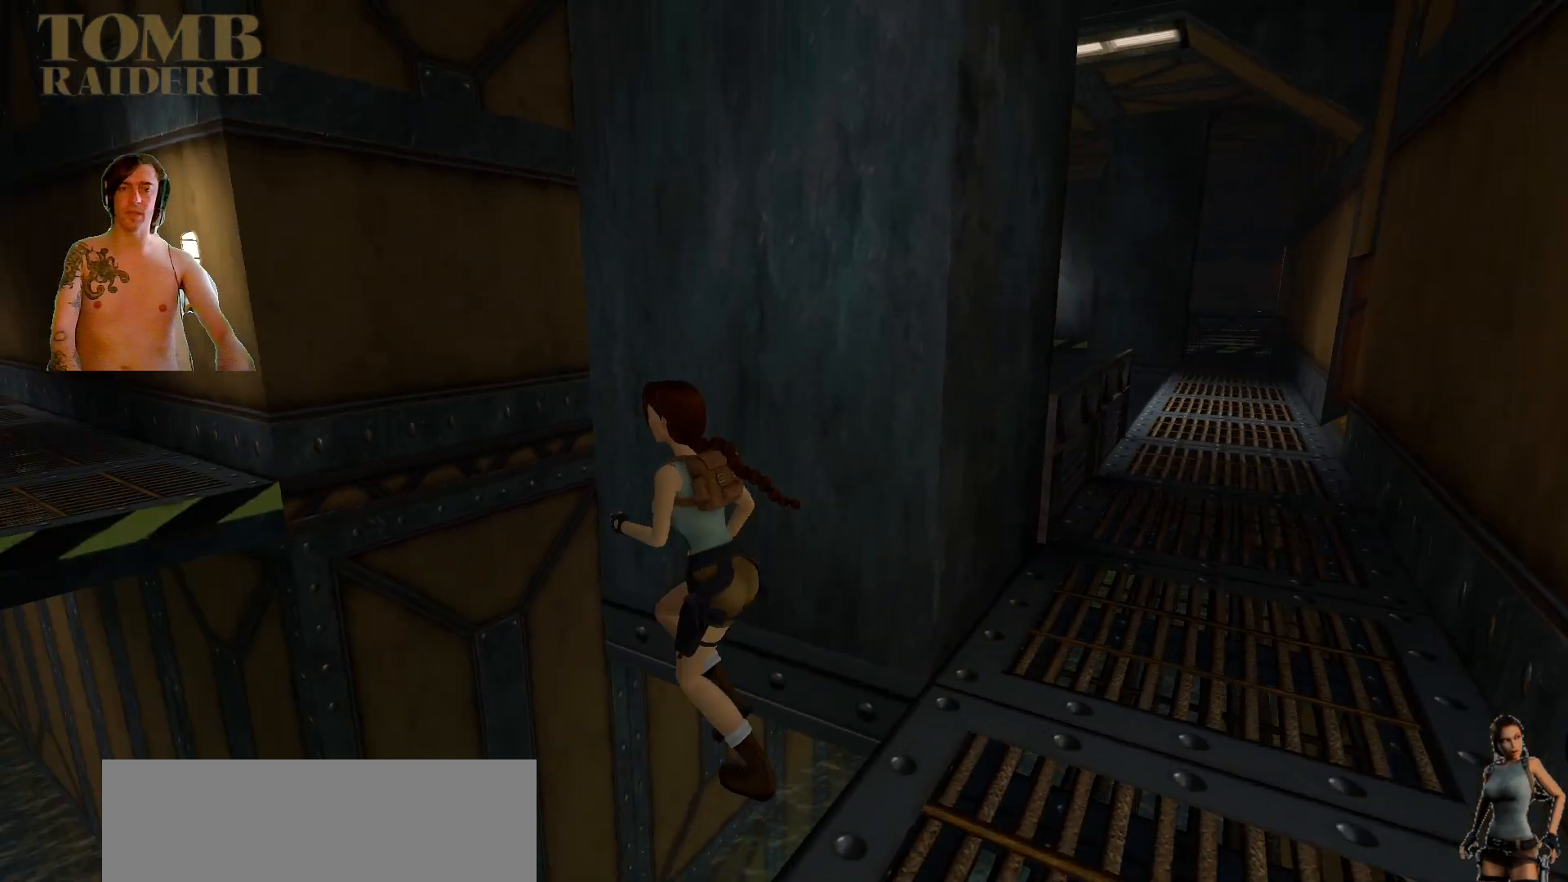
{"keys": ["alt_l", "up"], "events": []}
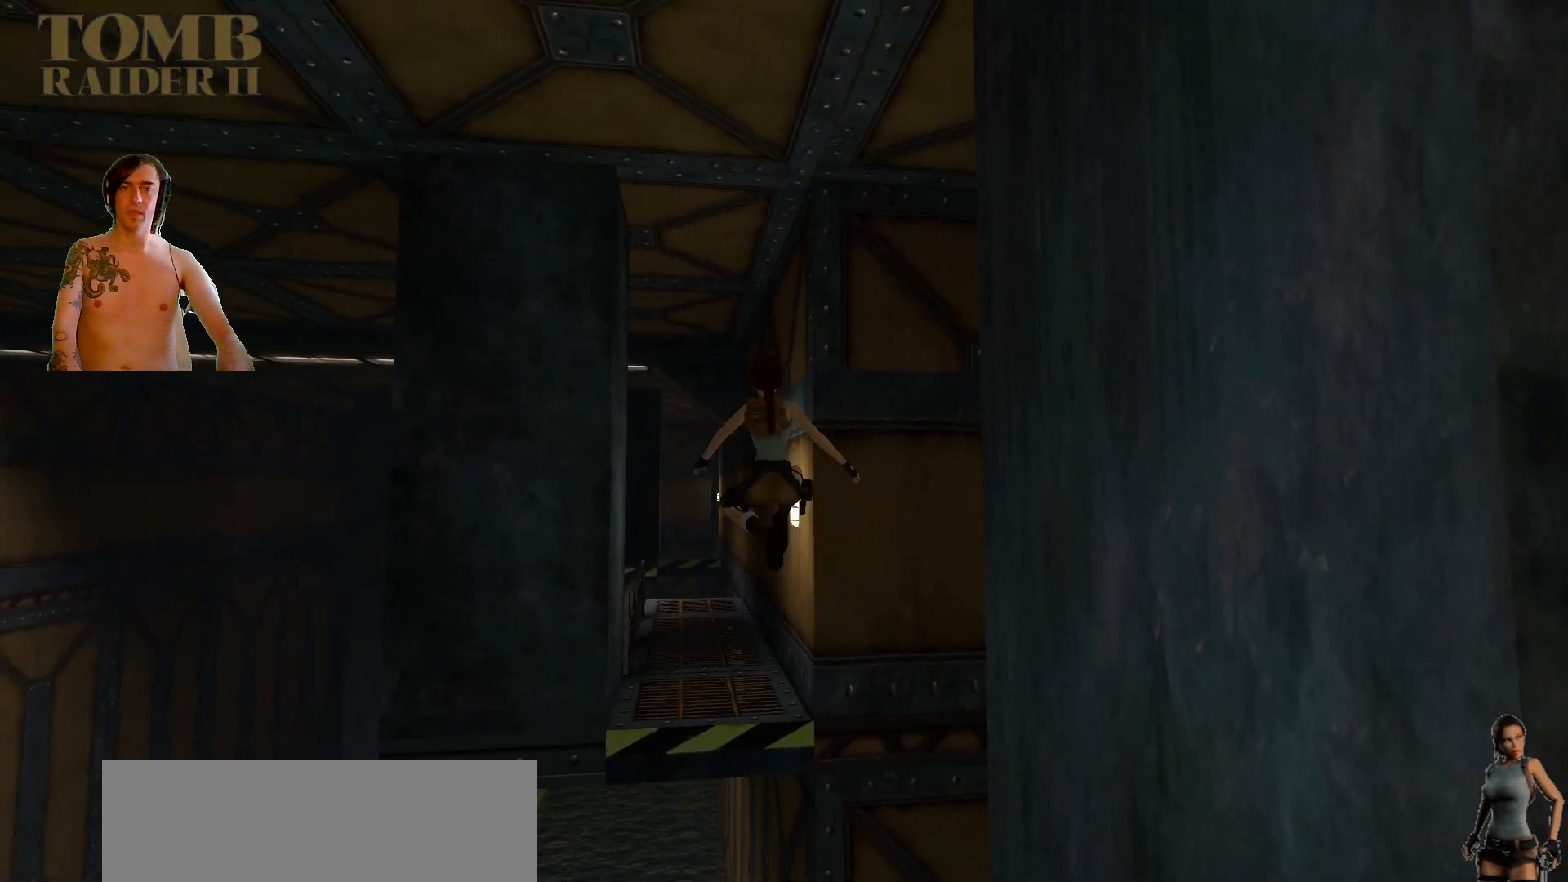
{"keys": ["ctrl_l", "up"], "events": [[267, "ctrl_l", "down"], [467, "alt_l", "up"]]}
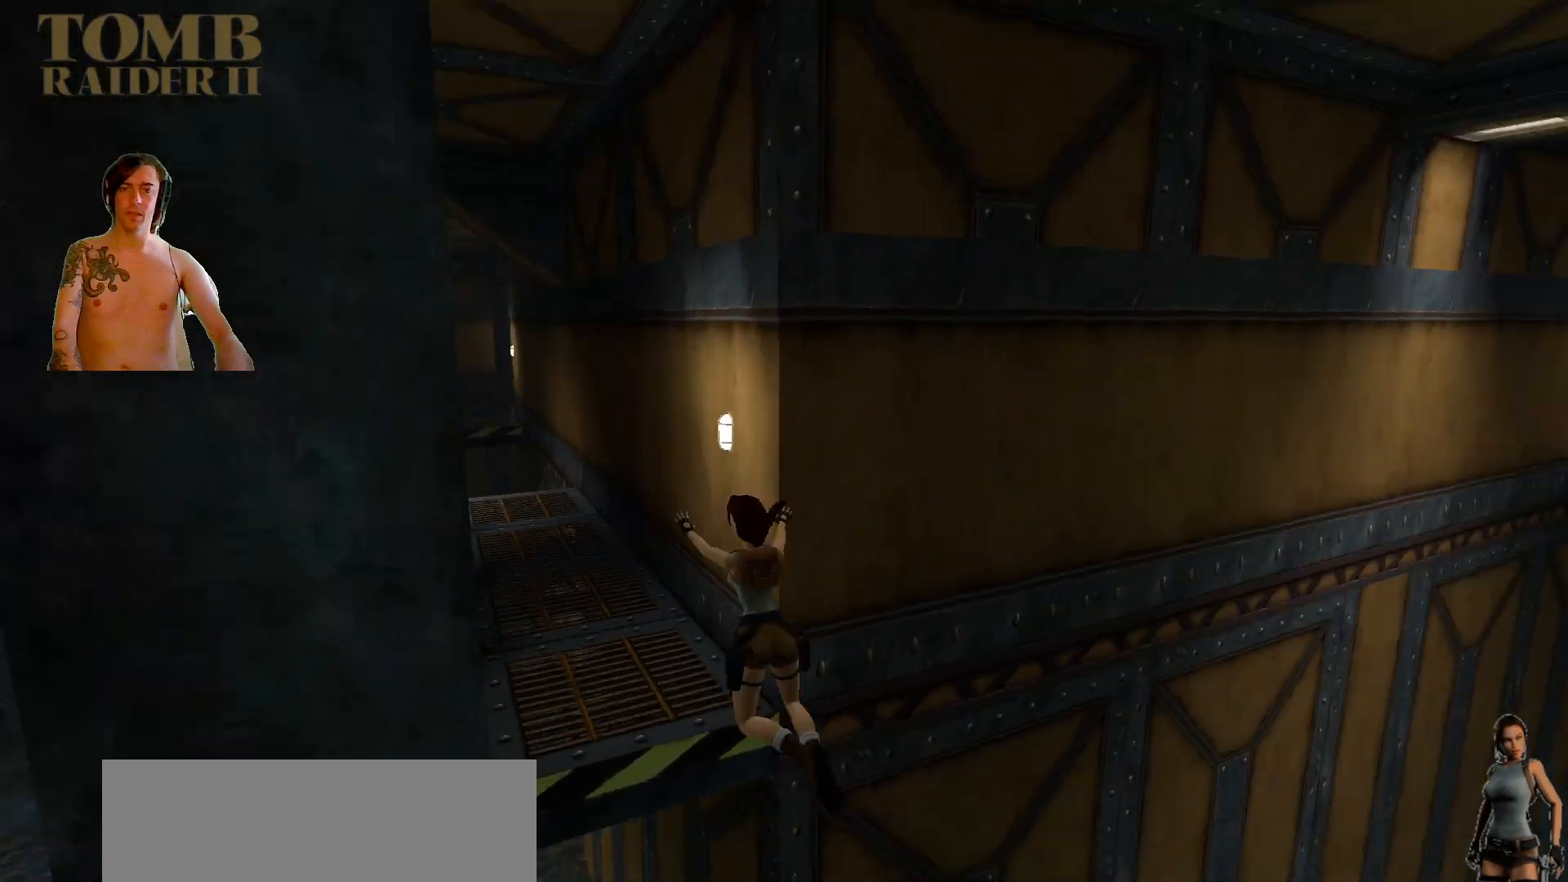
{"keys": ["ctrl_l", "up"], "events": [[367, "up", "up"], [434, "up", "down"]]}
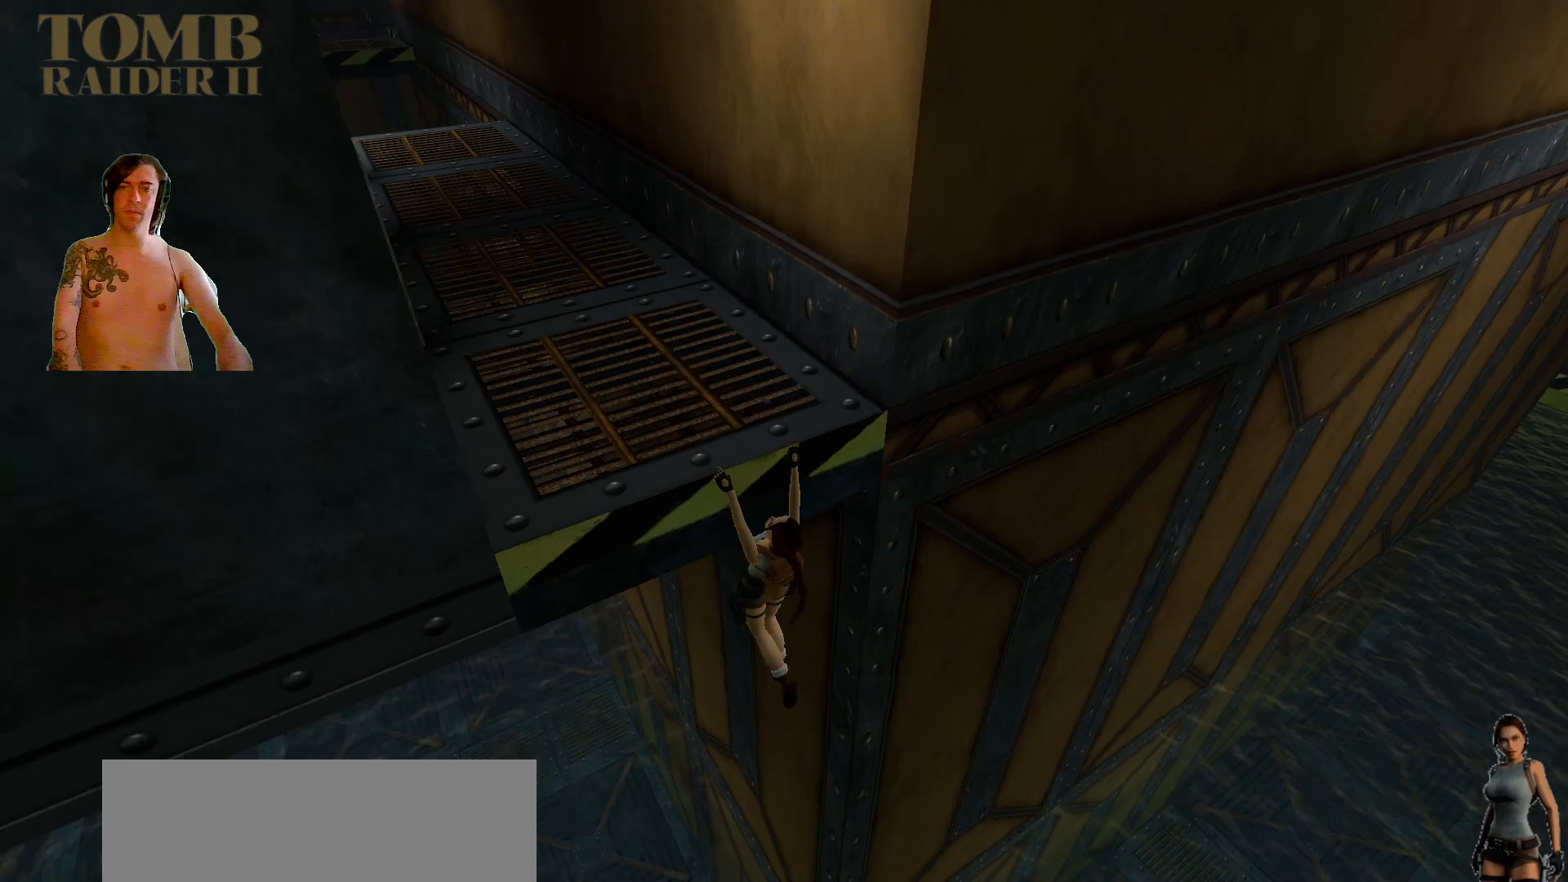
{"keys": ["ctrl_l", "up"], "events": [[34, "up", "up"], [167, "up", "down"], [284, "up", "up"], [317, "up", "down"], [400, "up", "up"], [467, "up", "down"]]}